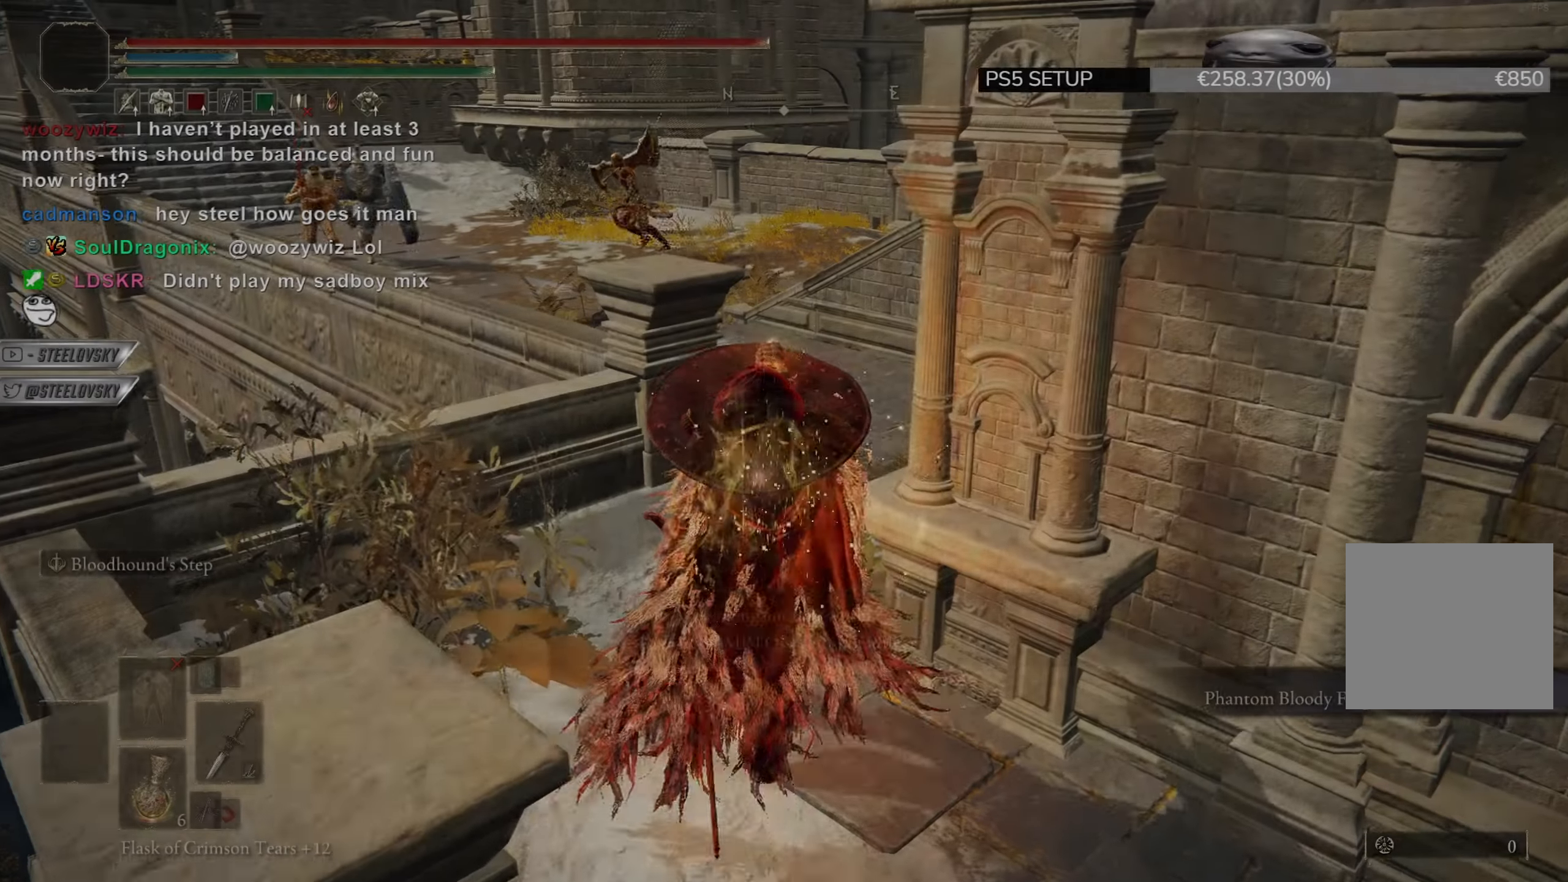
Gameplay with a controller (PlayStation layout); each line is a JSON object with the inputs held at the frame after it. "events" lists button and stick changes between this image and that frame as [ms after this image, input, new state], when the widget could be followed in between. Not read: START.
{"buttons": ["CIRCLE", "TRIANGLE"], "left_stick": "up", "right_stick": "center", "events": [[250, "TRIANGLE", "down"]]}
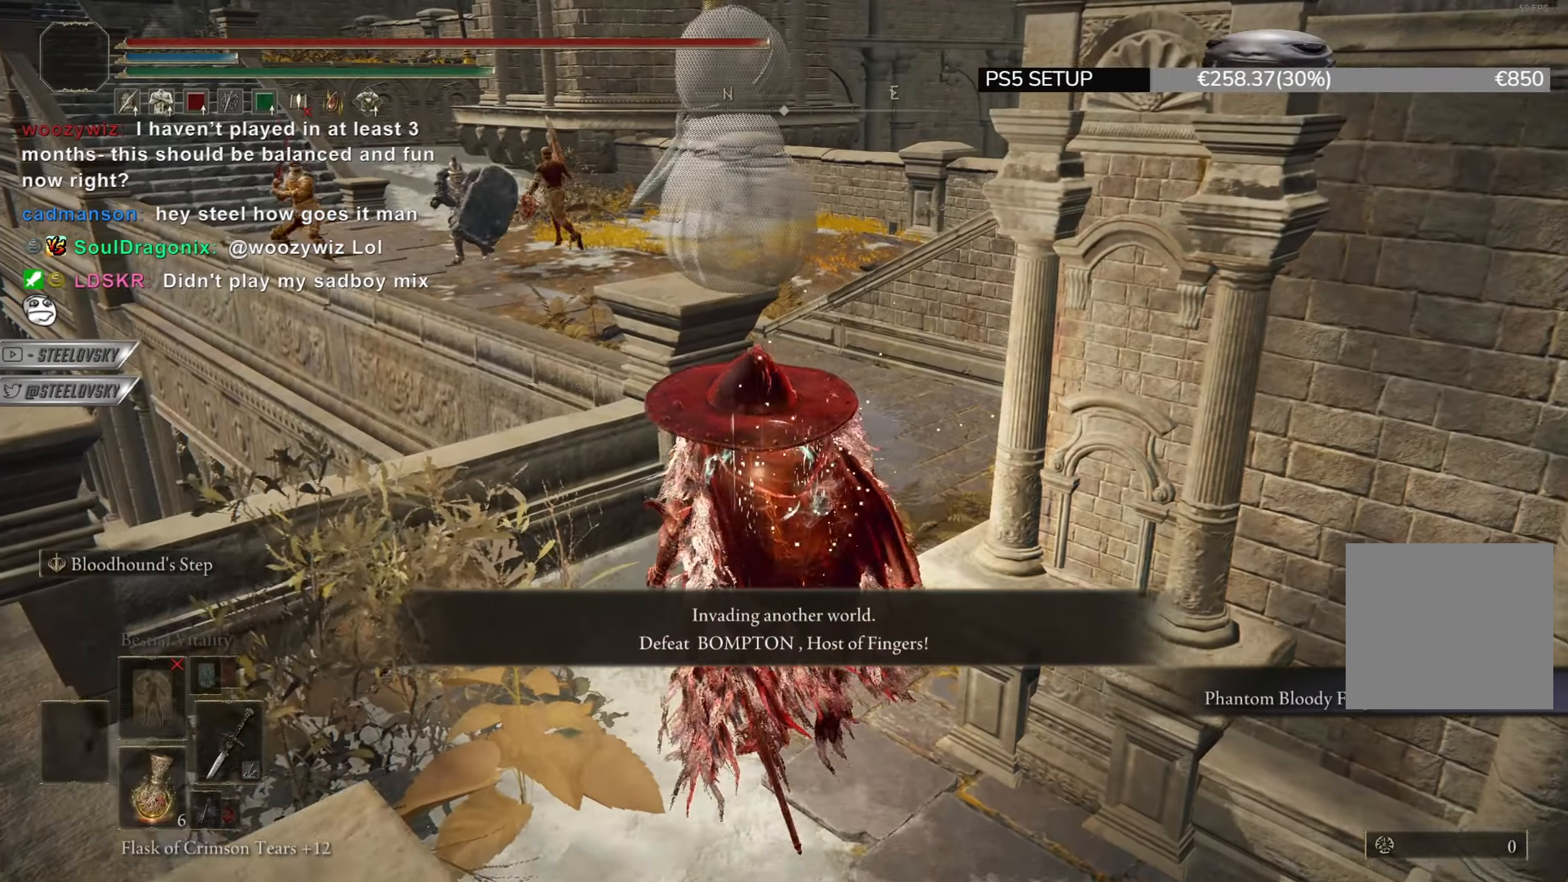
{"buttons": ["CIRCLE"], "left_stick": "up-right", "right_stick": "center", "events": [[217, "DPAD_DOWN", "down"], [317, "DPAD_DOWN", "up"], [433, "TRIANGLE", "up"], [433, "left_stick", "up-right"]]}
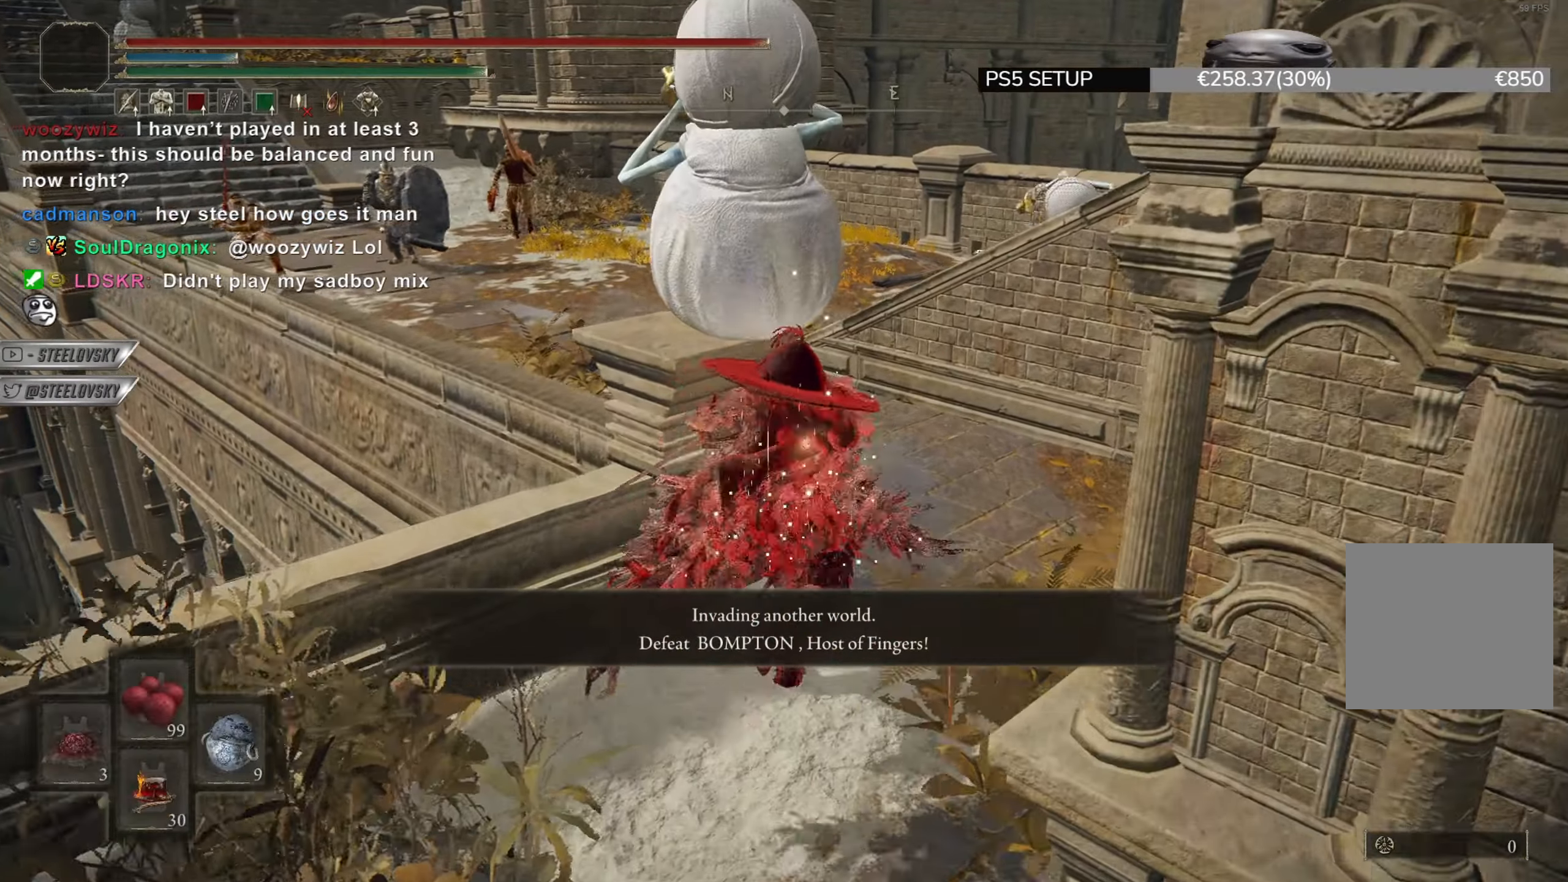
{"buttons": ["CIRCLE"], "left_stick": "up", "right_stick": "center", "events": [[150, "left_stick", "up"], [217, "DPAD_LEFT", "down"], [284, "DPAD_LEFT", "up"], [384, "DPAD_DOWN", "down"], [434, "DPAD_DOWN", "up"]]}
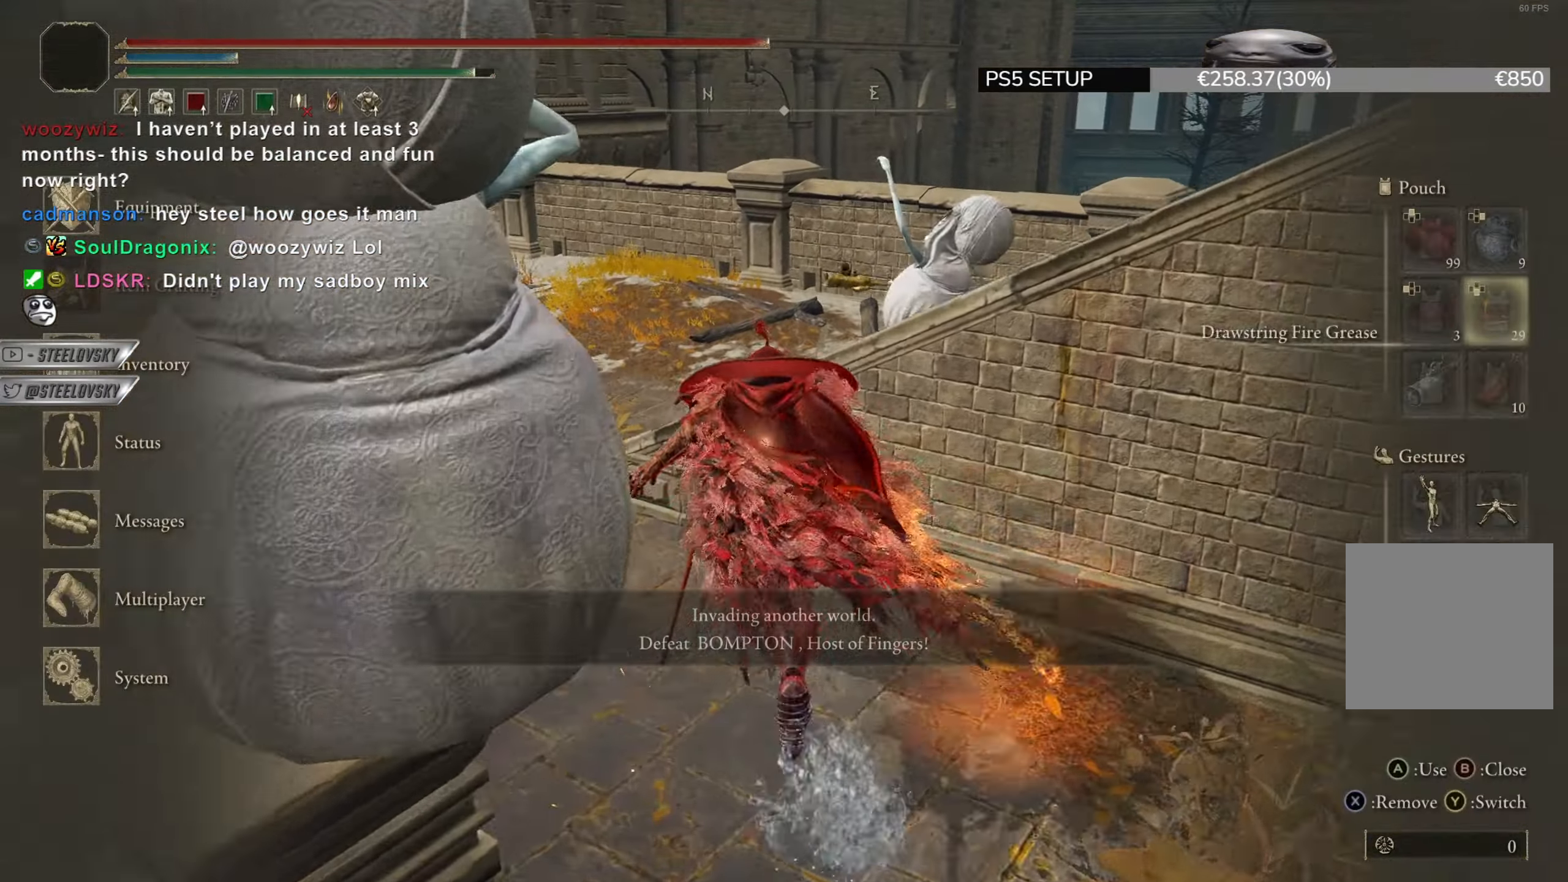
{"buttons": ["CROSS", "CIRCLE"], "left_stick": "right", "right_stick": "center", "events": [[33, "DPAD_DOWN", "down"], [100, "DPAD_DOWN", "up"], [167, "CROSS", "down"], [167, "left_stick", "right"], [233, "left_stick", "down-right"], [267, "CROSS", "up"], [317, "CROSS", "down"], [417, "CROSS", "up"], [467, "left_stick", "right"], [500, "CROSS", "down"]]}
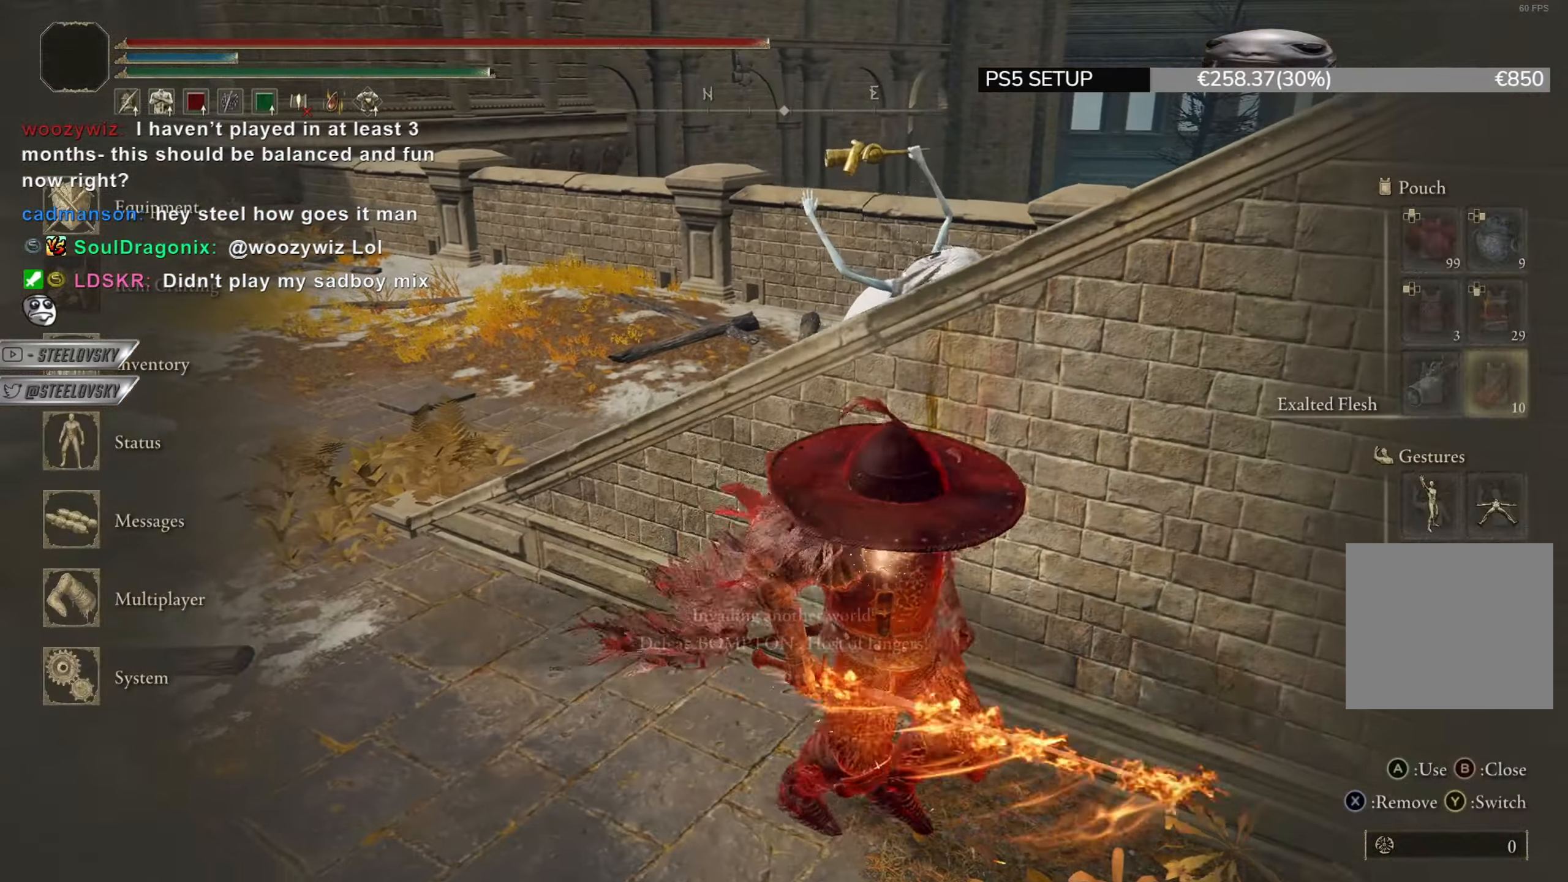
{"buttons": [], "left_stick": "down-left", "right_stick": "down-left", "events": [[100, "CROSS", "up"], [100, "left_stick", "up"], [184, "left_stick", "left"], [250, "left_stick", "down-left"], [434, "right_stick", "down-left"], [451, "CIRCLE", "up"]]}
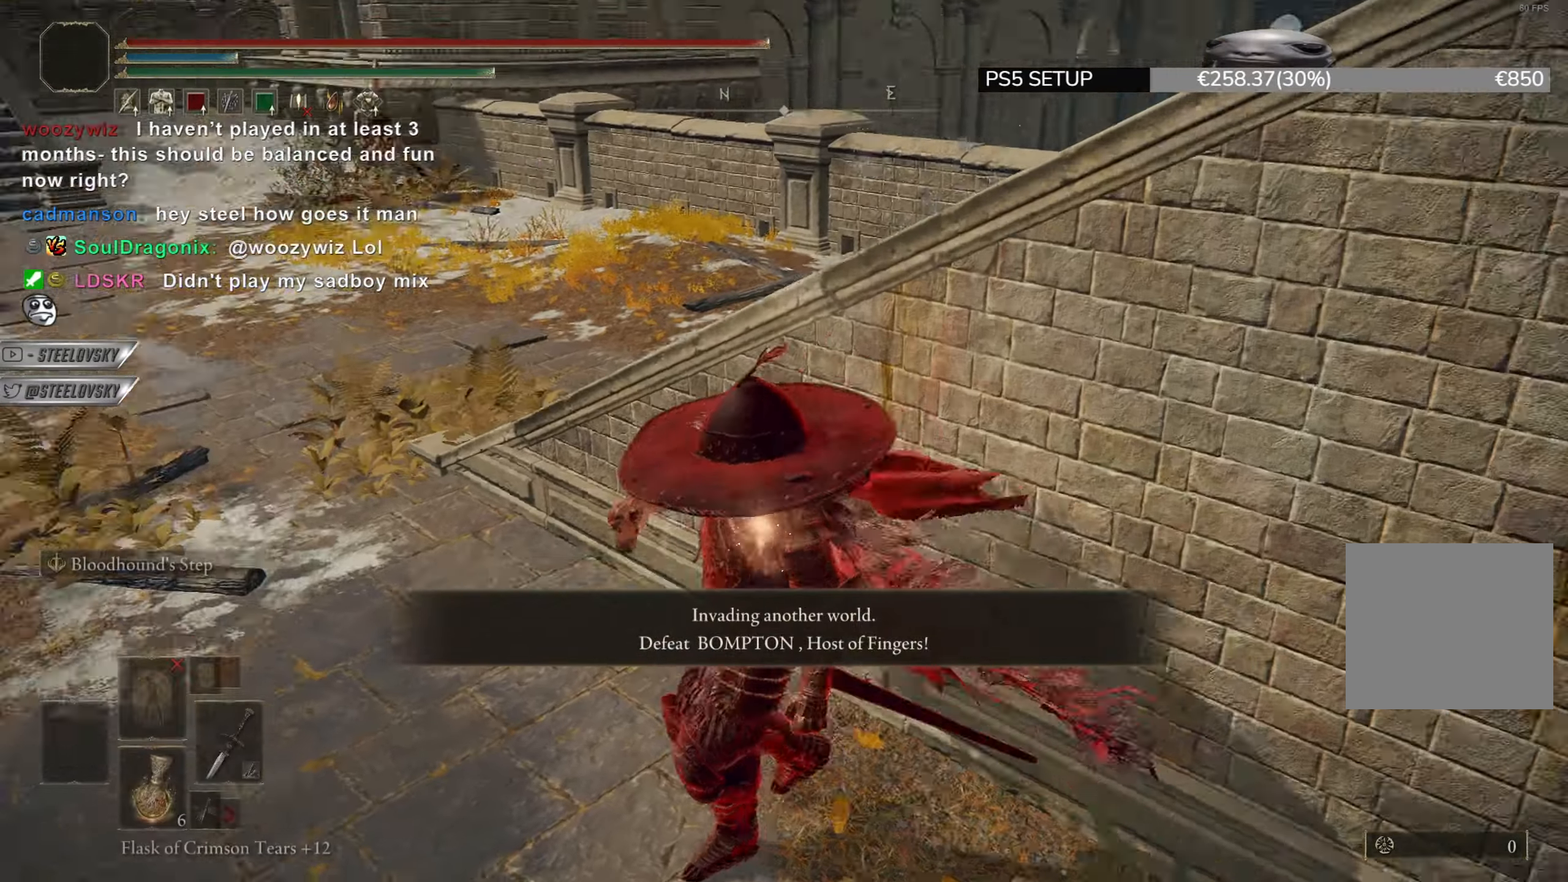
{"buttons": ["CIRCLE"], "left_stick": "left", "right_stick": "center", "events": [[16, "right_stick", "left"], [116, "right_stick", "center"], [133, "left_stick", "left"], [500, "CIRCLE", "down"]]}
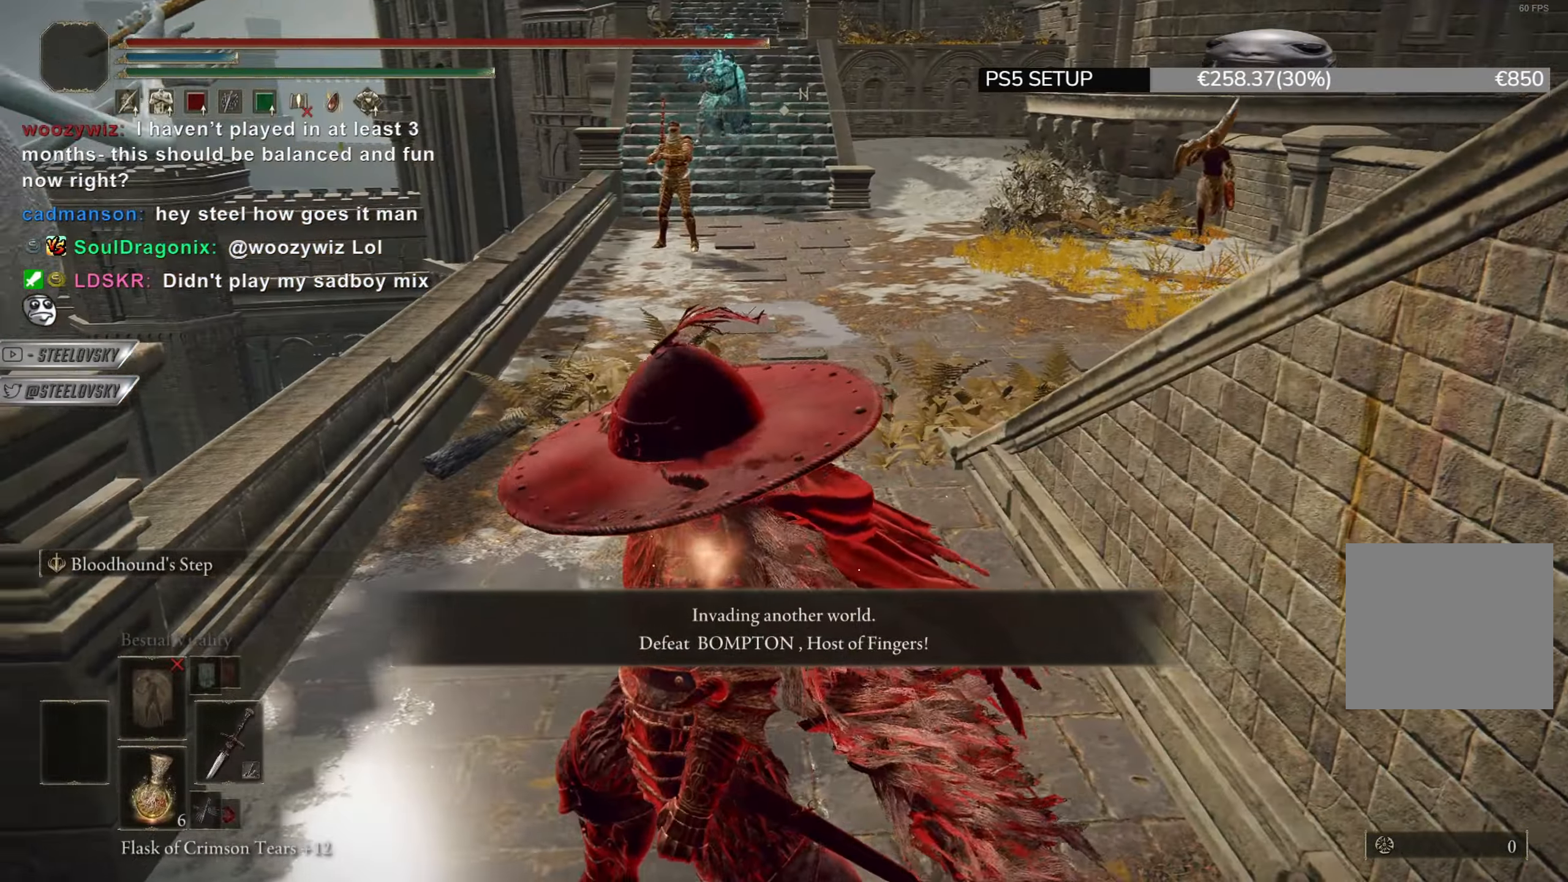
{"buttons": ["CIRCLE"], "left_stick": "up", "right_stick": "center", "events": [[67, "left_stick", "up-left"], [100, "R3", "down"], [217, "R3", "up"], [351, "left_stick", "up"]]}
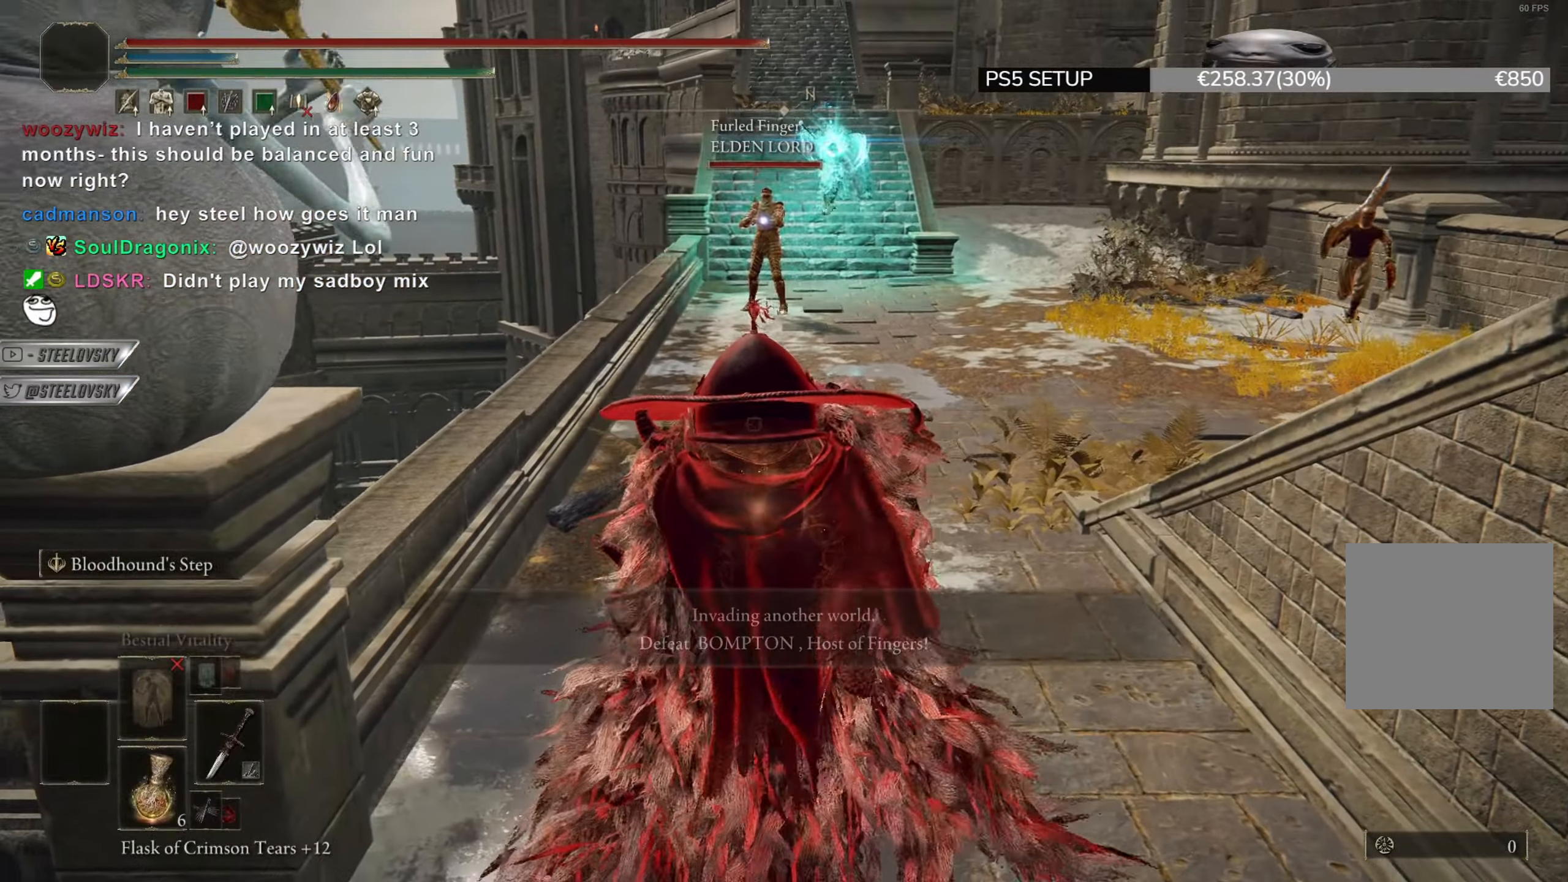
{"buttons": ["CIRCLE"], "left_stick": "down-right", "right_stick": "center", "events": [[200, "left_stick", "right"], [250, "left_stick", "down-right"]]}
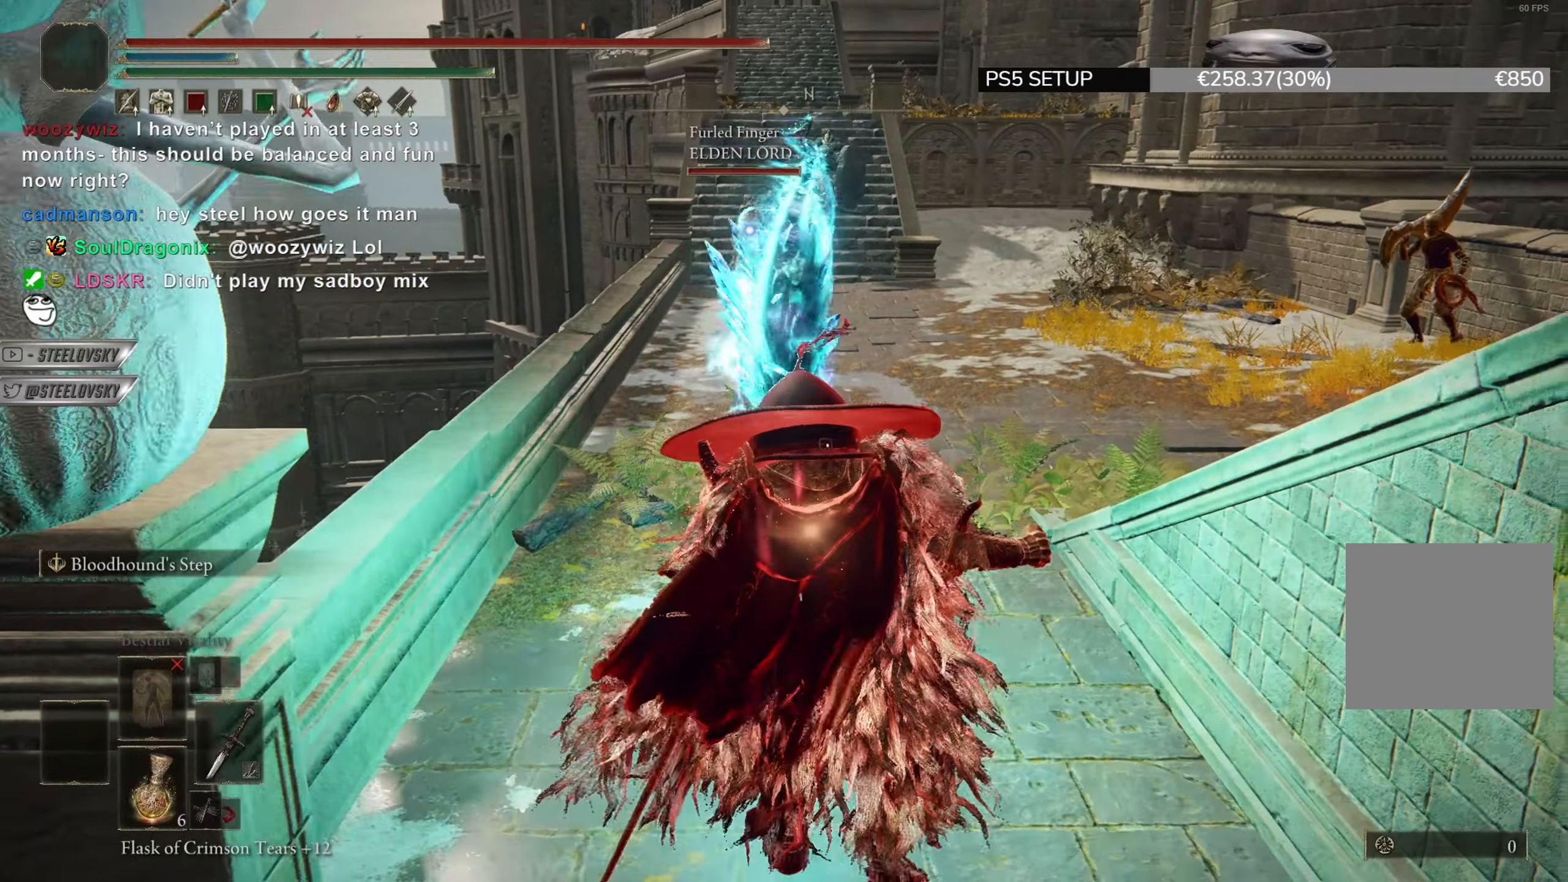
{"buttons": ["CIRCLE"], "left_stick": "down-left", "right_stick": "center", "events": [[300, "R3", "down"], [384, "left_stick", "down"], [417, "R3", "up"], [484, "left_stick", "down-left"]]}
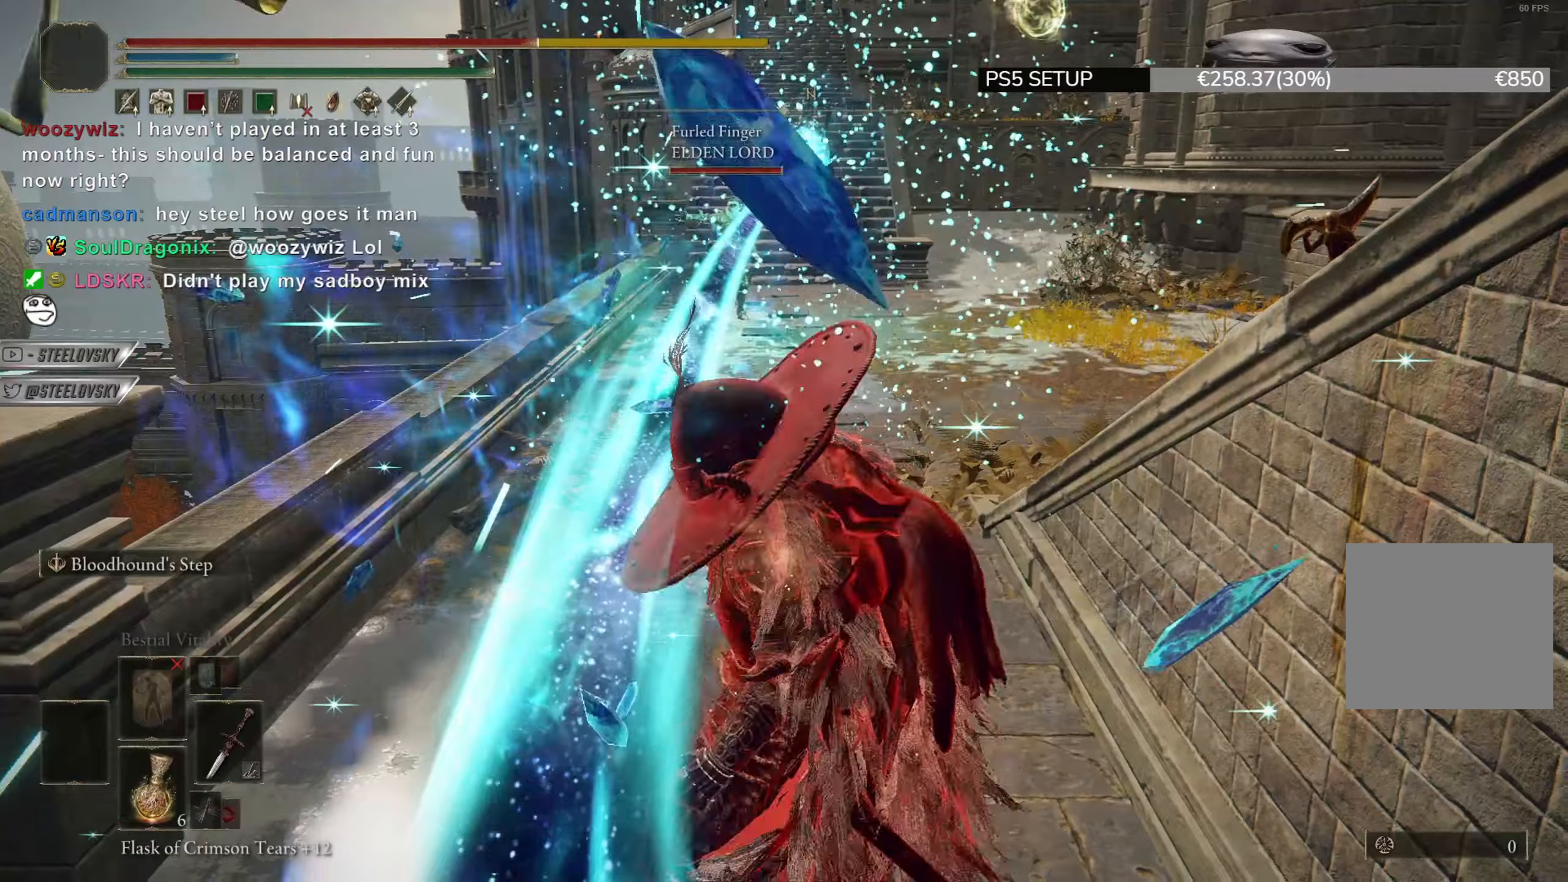
{"buttons": [], "left_stick": "down-left", "right_stick": "center", "events": [[183, "CIRCLE", "up"], [267, "CIRCLE", "down"], [317, "CIRCLE", "up"]]}
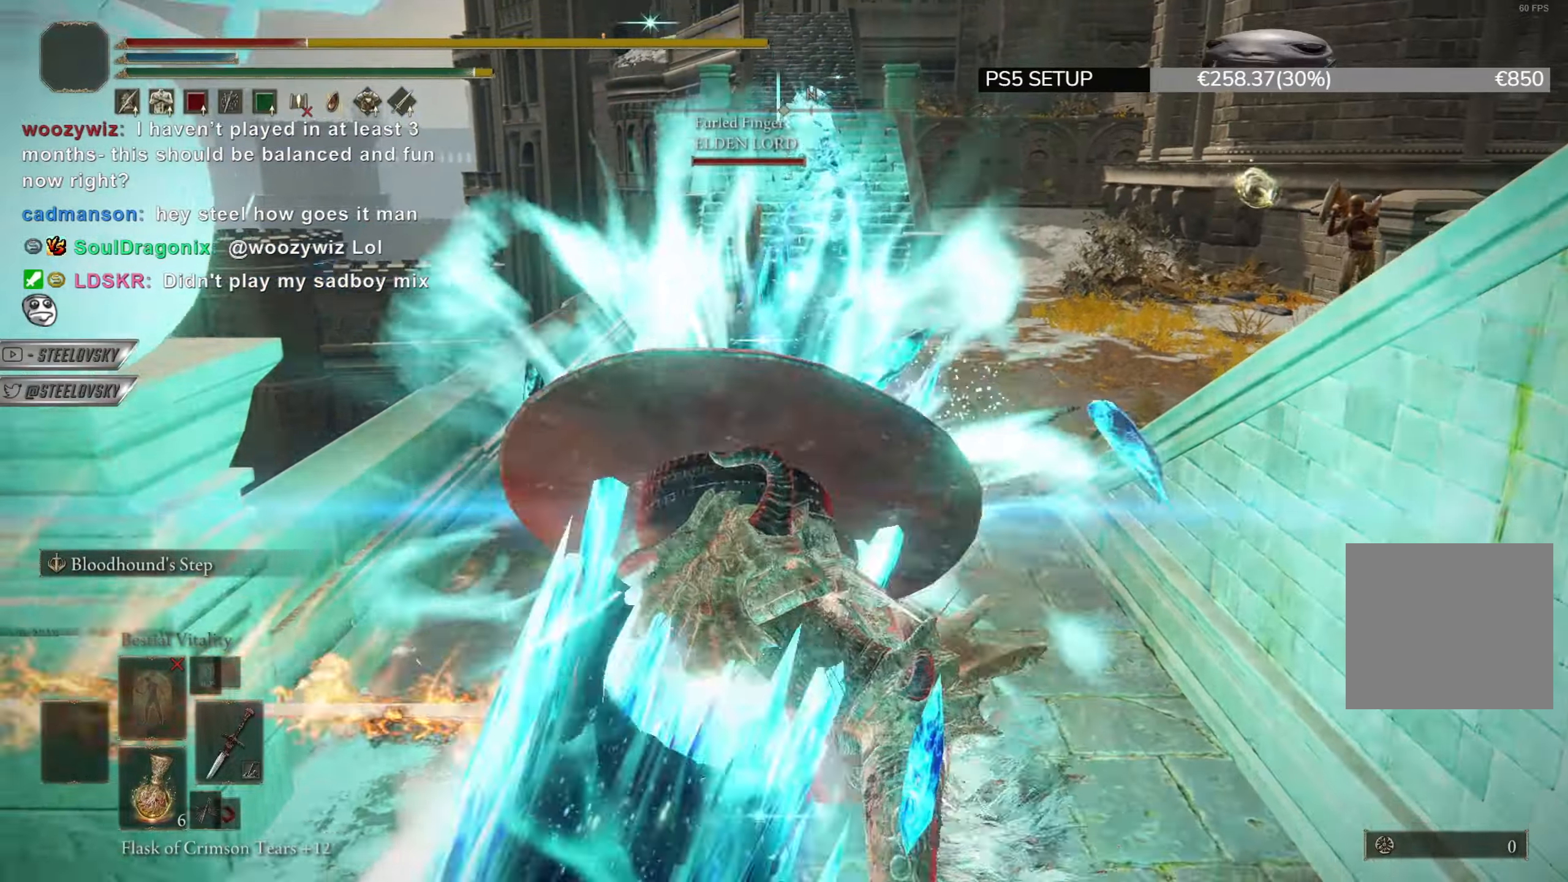
{"buttons": [], "left_stick": "down-left", "right_stick": "center", "events": [[317, "CIRCLE", "down"], [401, "CIRCLE", "up"]]}
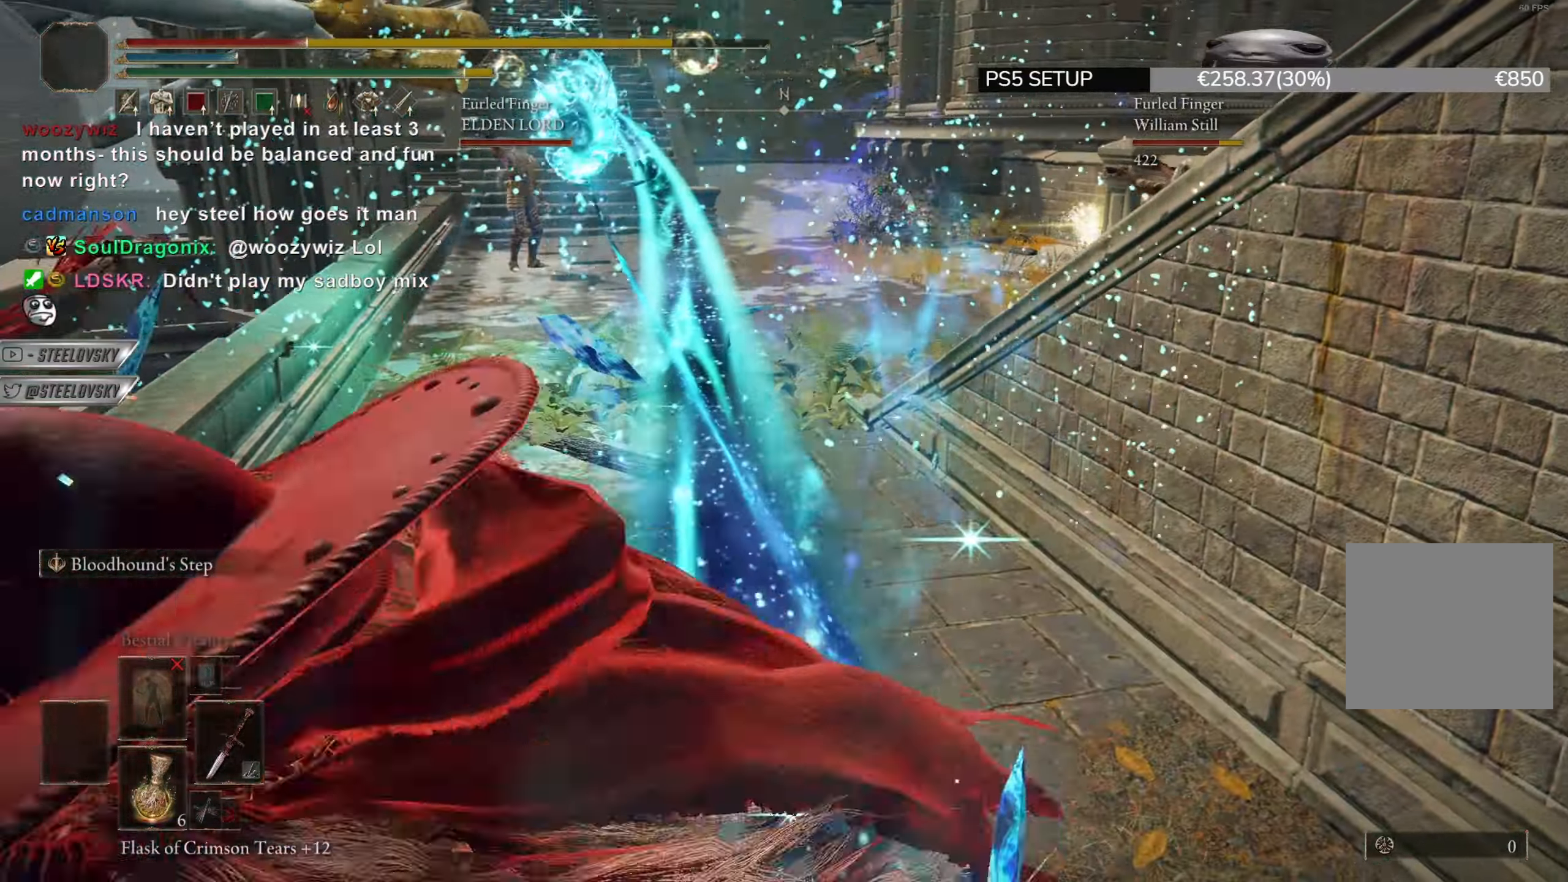
{"buttons": [], "left_stick": "down-left", "right_stick": "center", "events": []}
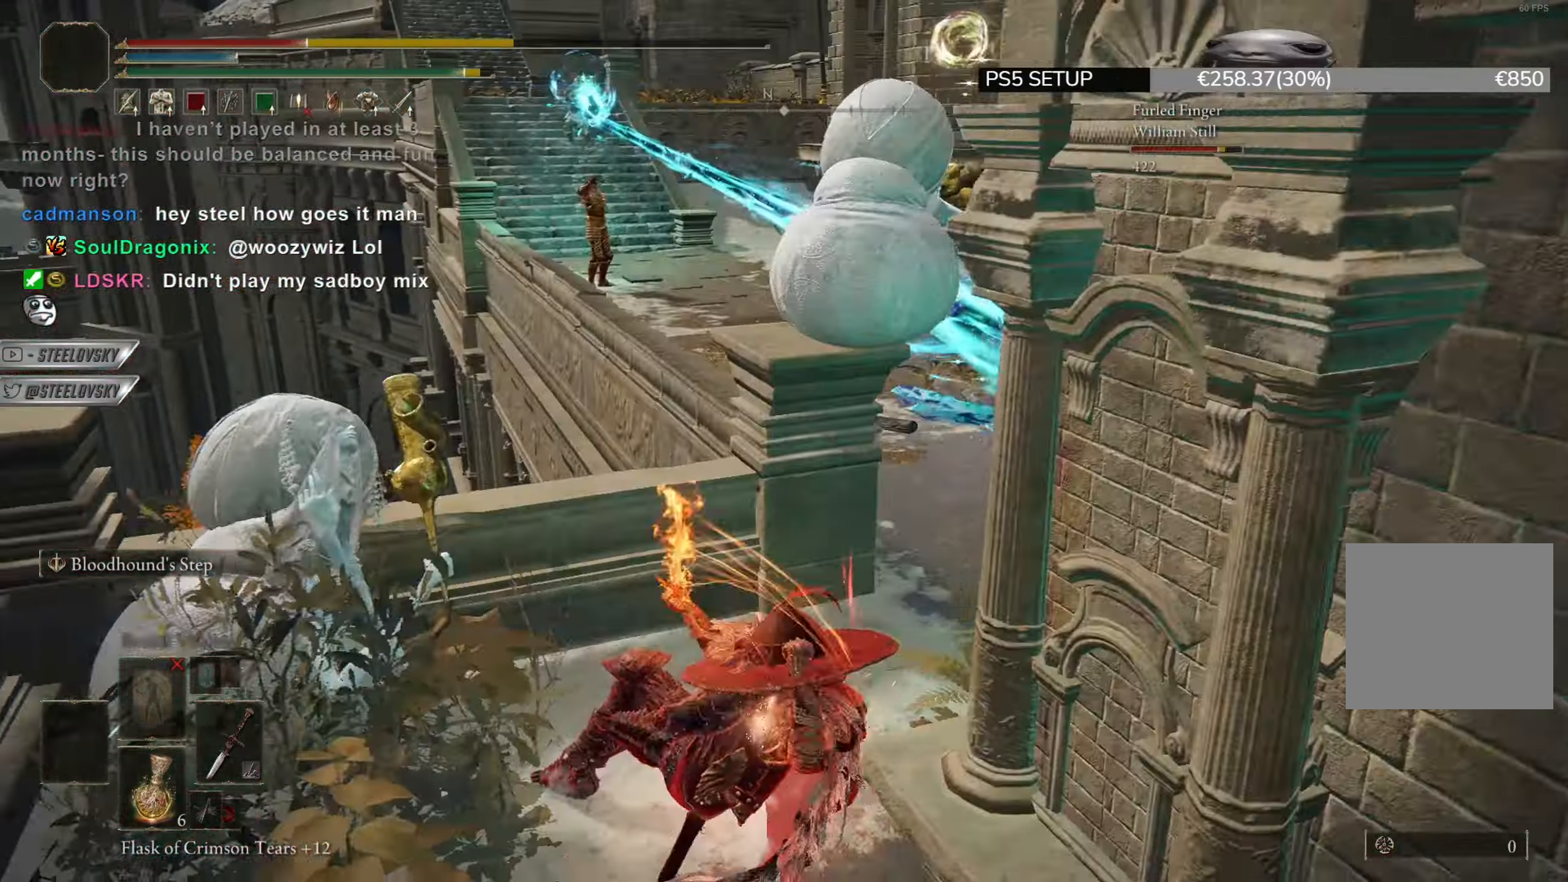
{"buttons": [], "left_stick": "down-right", "right_stick": "center", "events": [[134, "CIRCLE", "down"], [267, "CIRCLE", "up"], [401, "left_stick", "down-right"]]}
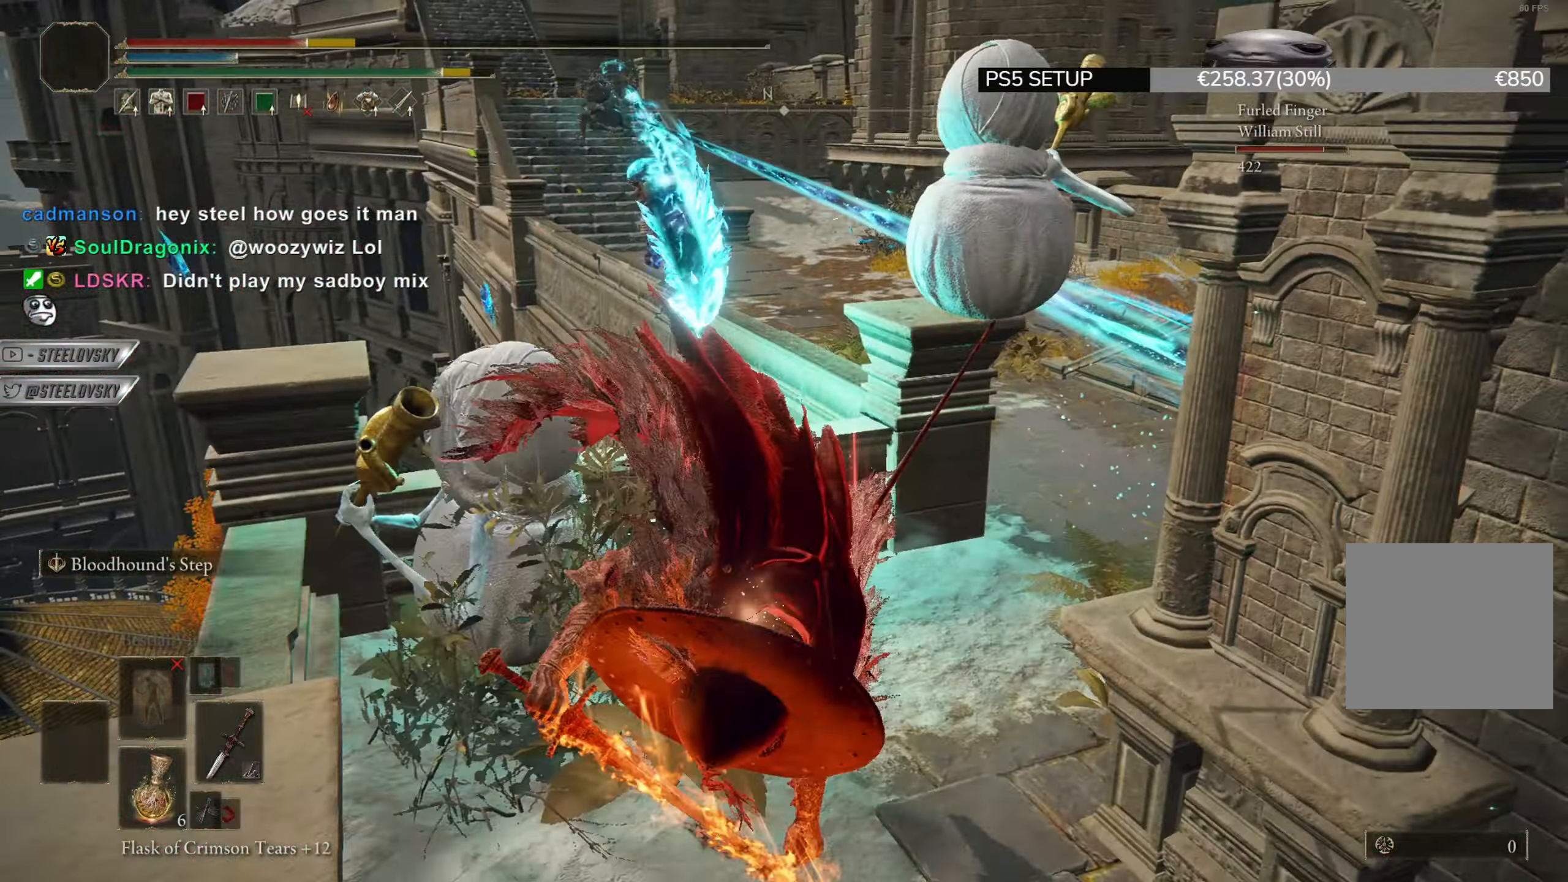
{"buttons": [], "left_stick": "down-right", "right_stick": "center", "events": []}
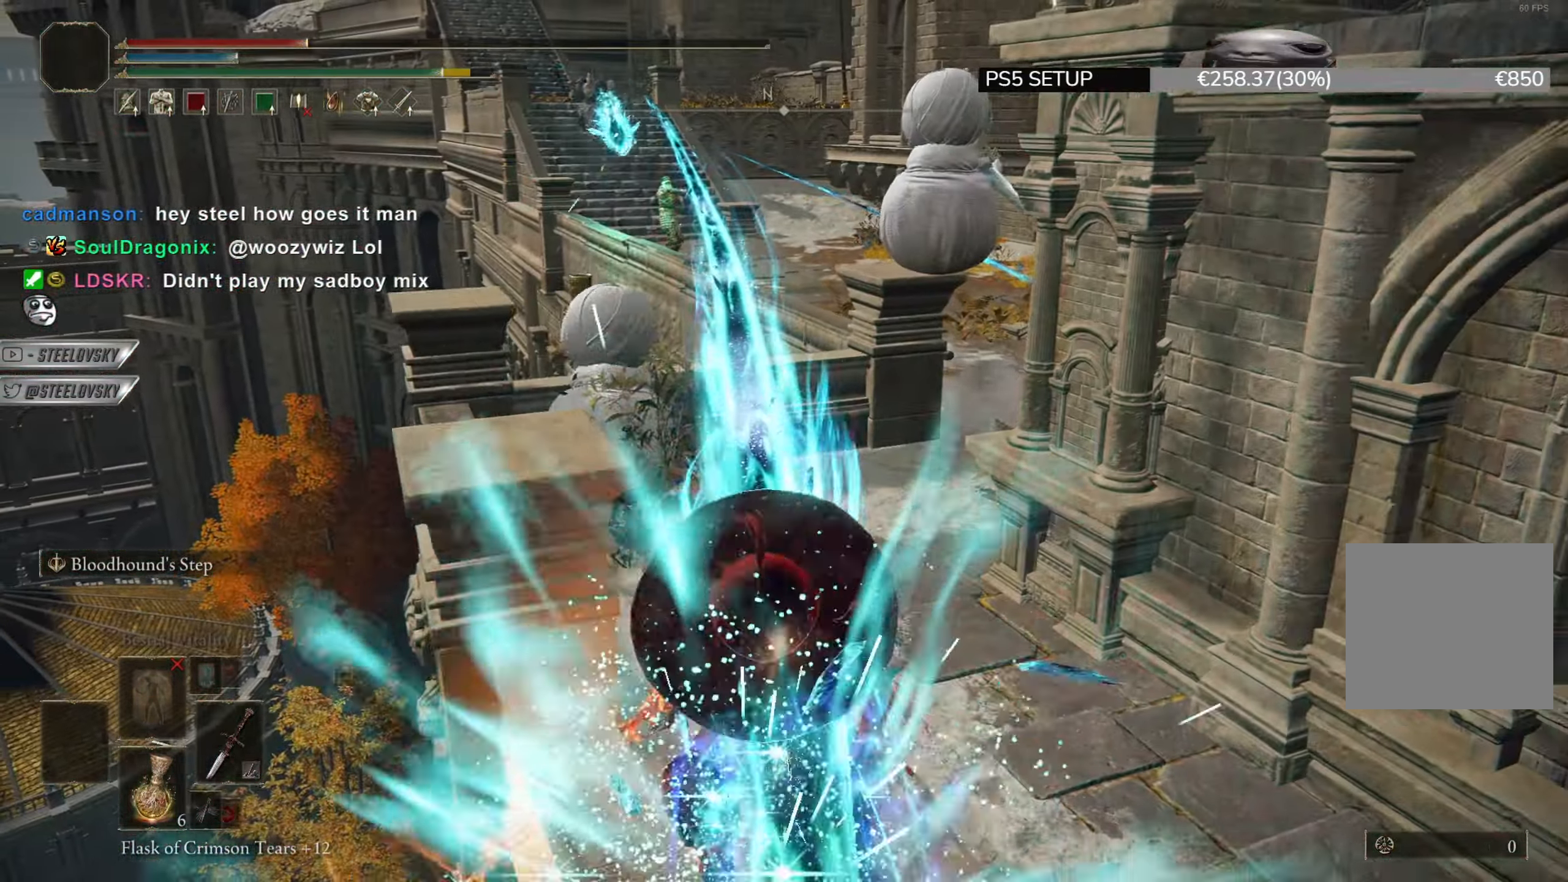
{"buttons": [], "left_stick": "down-right", "right_stick": "center", "events": [[67, "CIRCLE", "down"], [300, "CIRCLE", "up"]]}
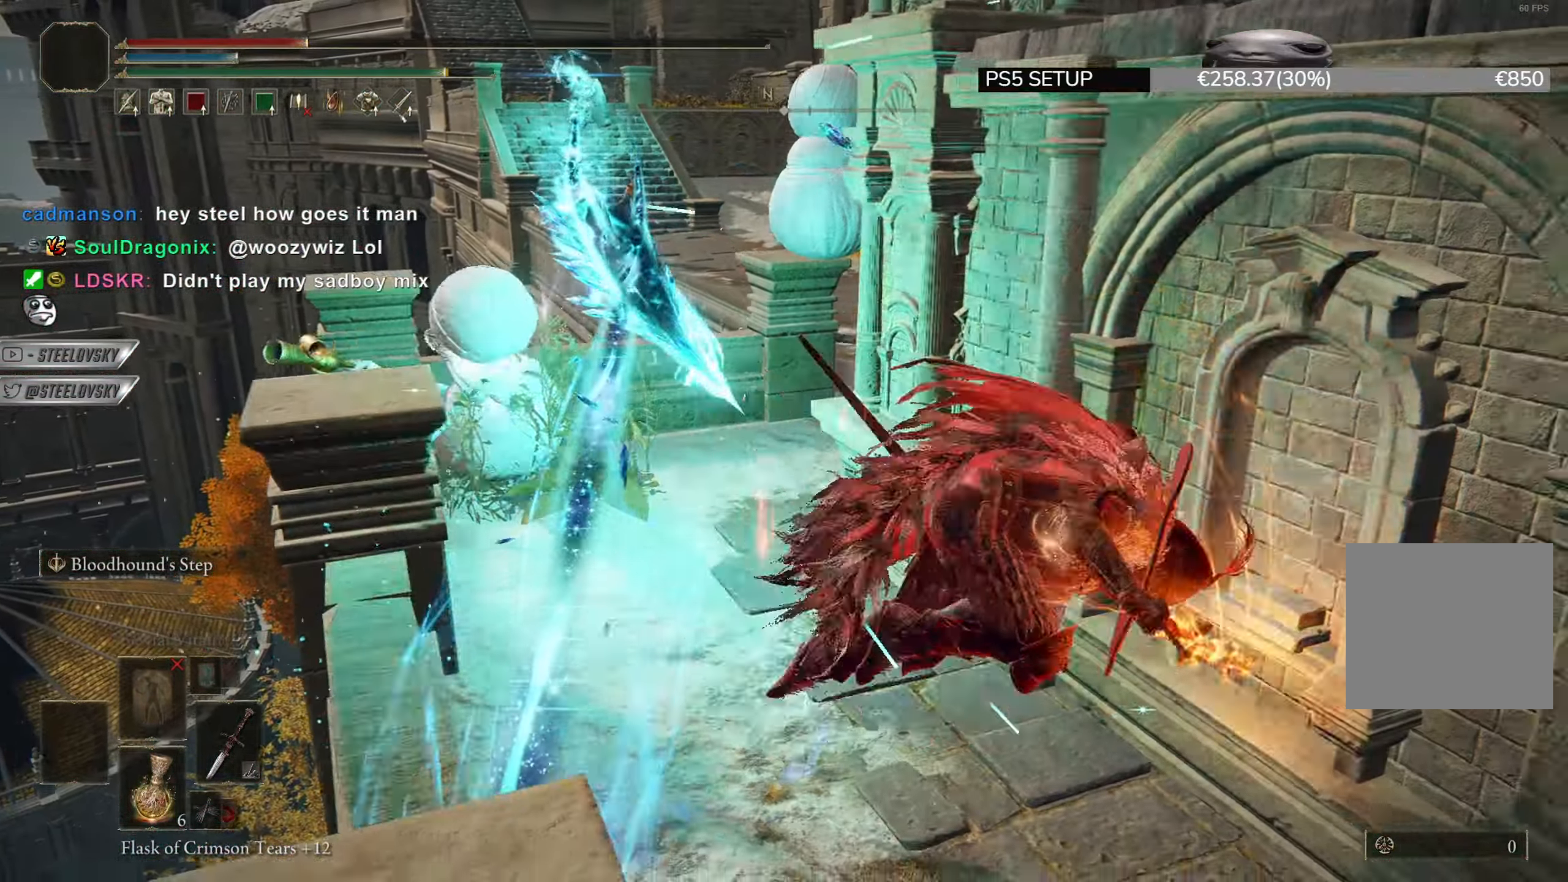
{"buttons": [], "left_stick": "down-right", "right_stick": "center", "events": []}
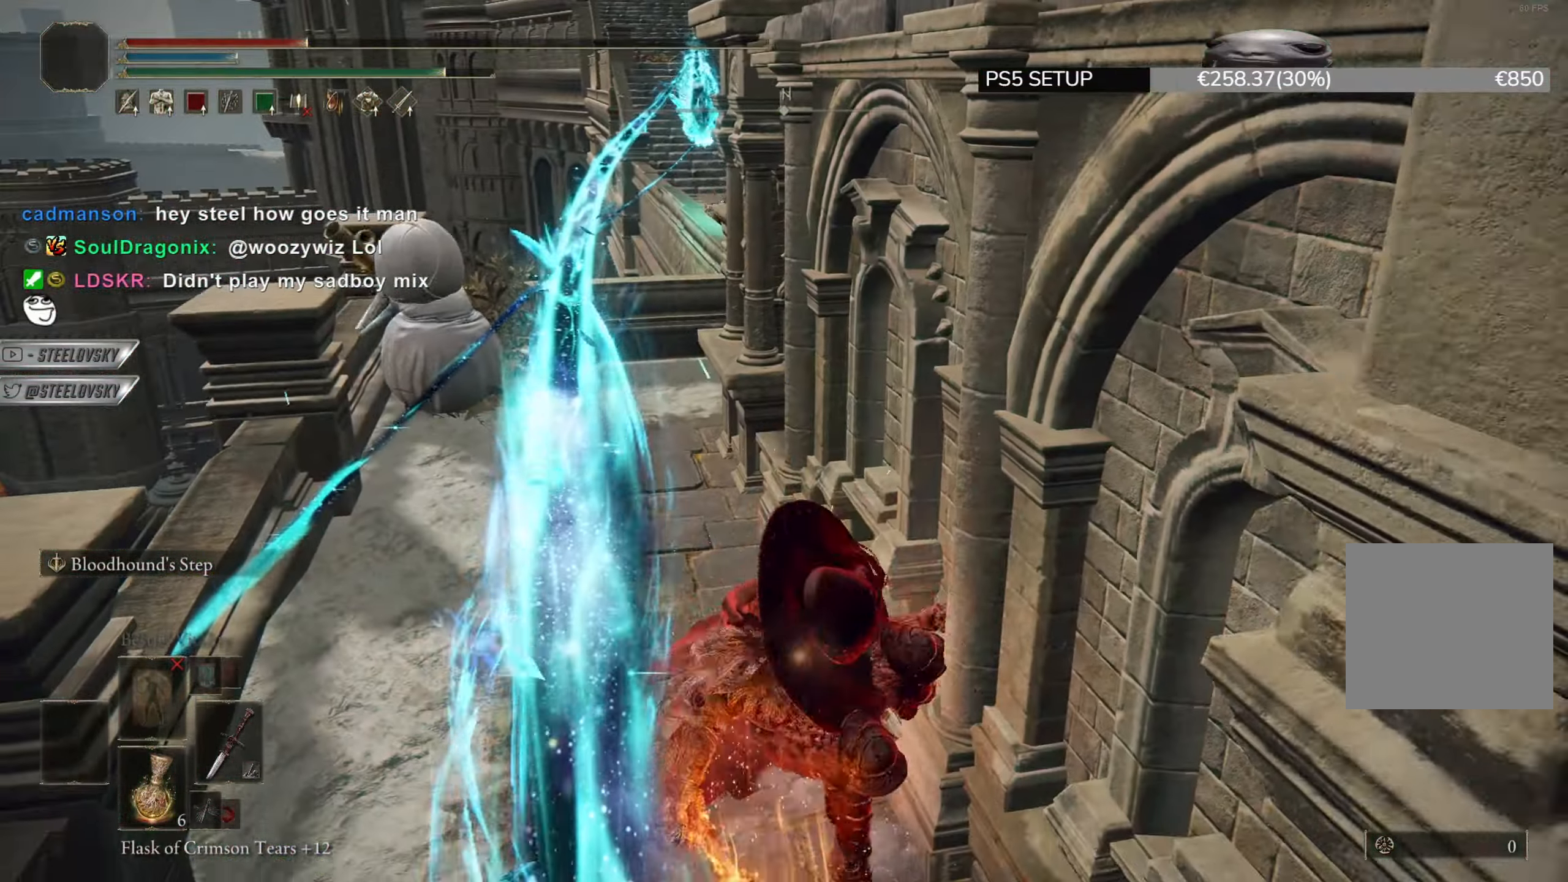
{"buttons": [], "left_stick": "down-right", "right_stick": "center", "events": [[67, "CIRCLE", "down"], [134, "CIRCLE", "up"]]}
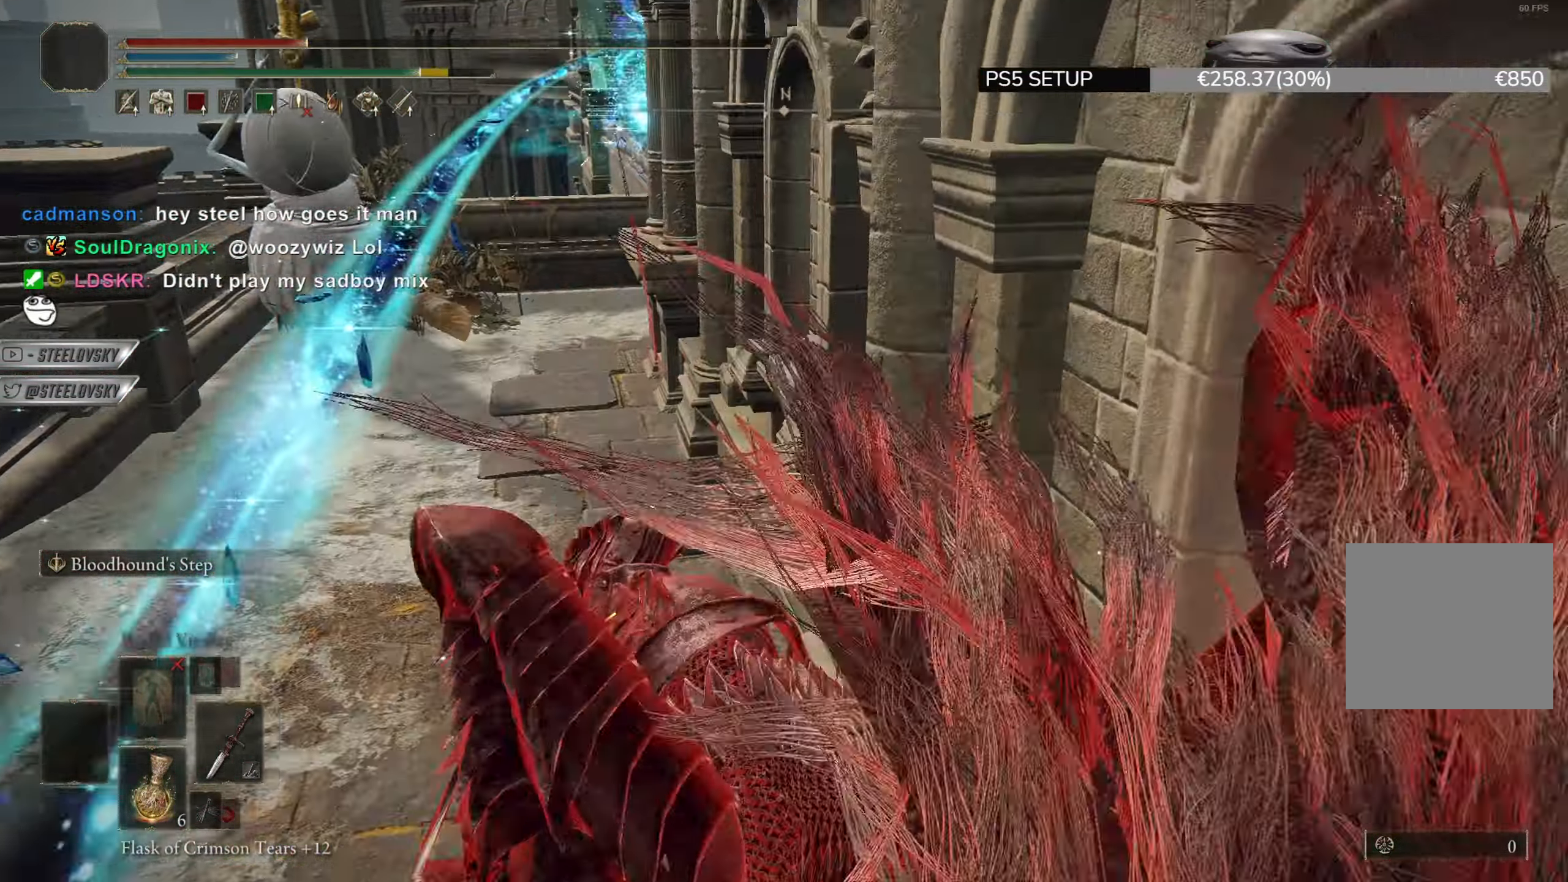
{"buttons": ["CIRCLE"], "left_stick": "down", "right_stick": "center", "events": [[133, "left_stick", "down"], [150, "CIRCLE", "down"]]}
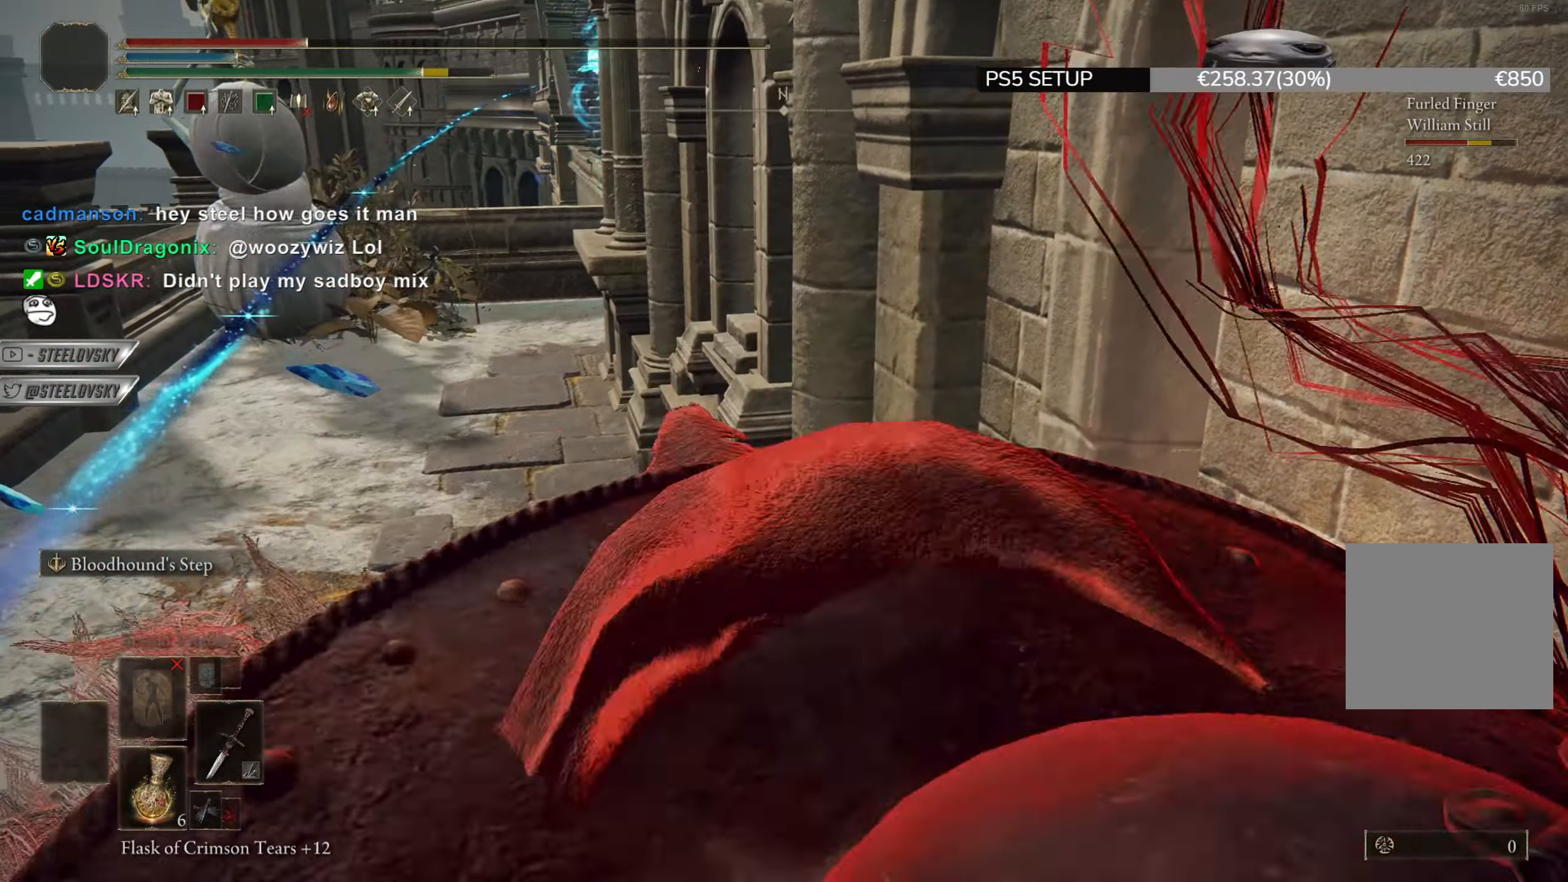
{"buttons": ["CIRCLE", "L1"], "left_stick": "right", "right_stick": "center", "events": [[150, "right_stick", "right"], [333, "L1", "down"], [333, "left_stick", "right"], [383, "right_stick", "center"]]}
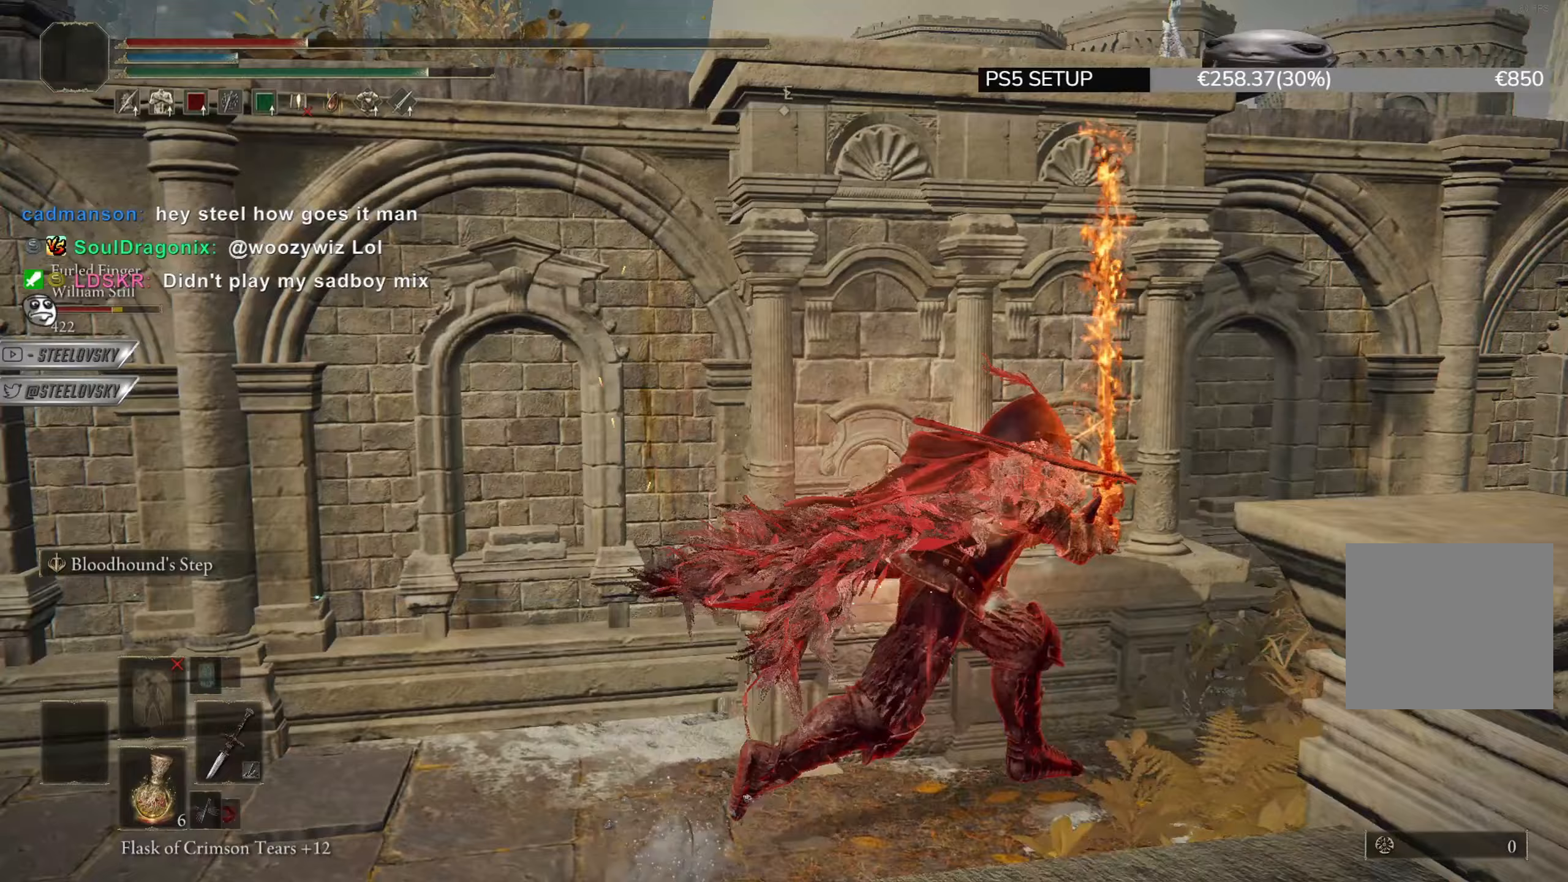
{"buttons": ["CIRCLE"], "left_stick": "up-right", "right_stick": "down-right", "events": [[184, "L3", "down"], [184, "left_stick", "up-right"], [184, "right_stick", "left"], [284, "L3", "up"], [317, "right_stick", "center"], [501, "L1", "up"], [501, "right_stick", "down-right"]]}
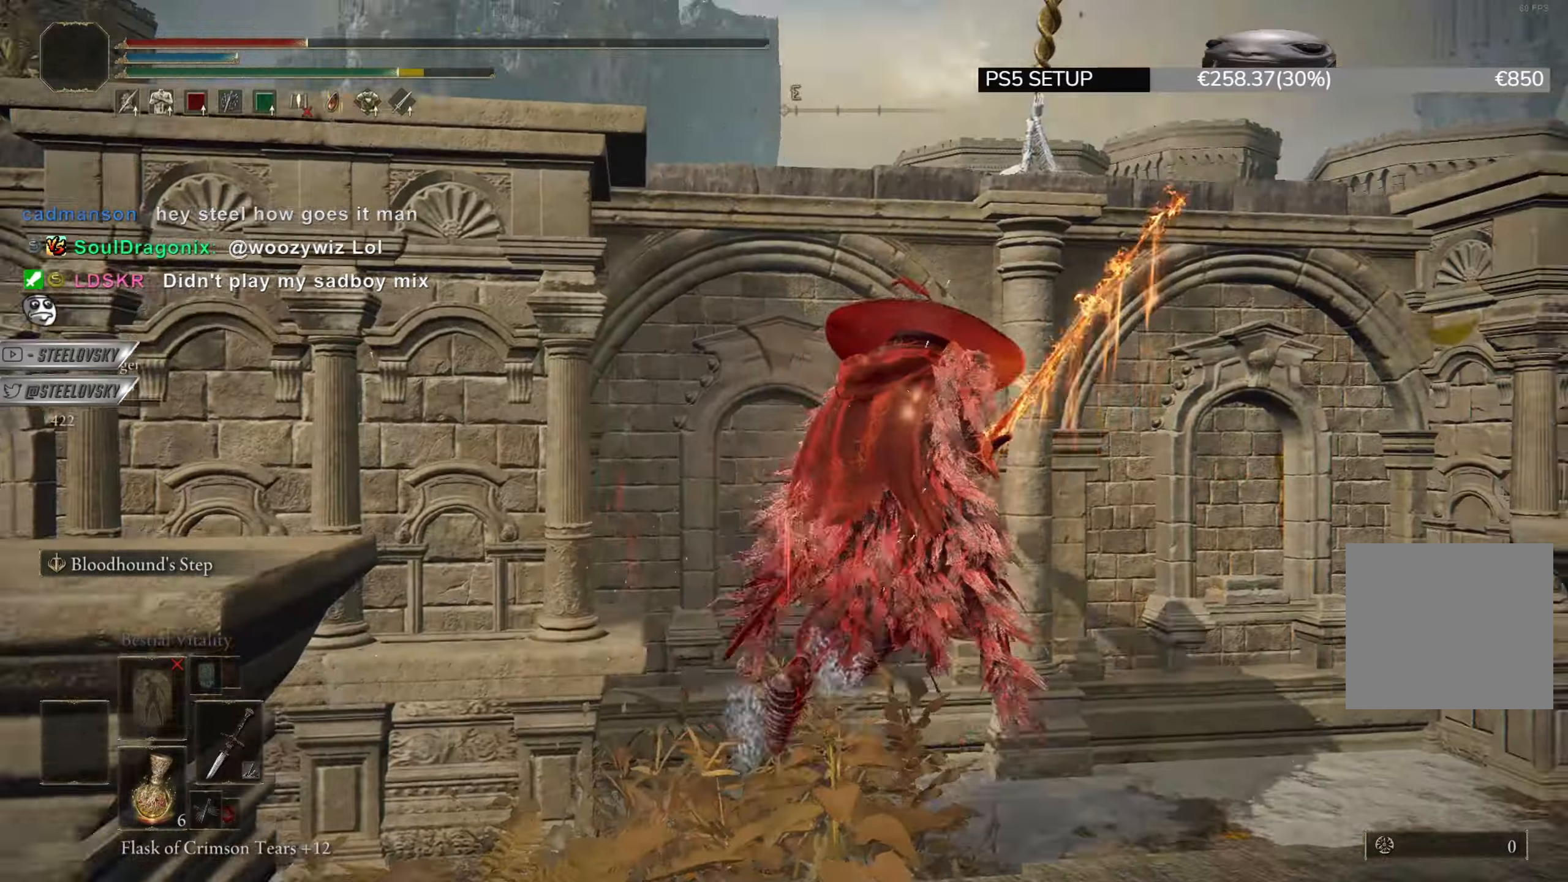
{"buttons": ["CIRCLE"], "left_stick": "up-right", "right_stick": "center", "events": [[200, "right_stick", "center"]]}
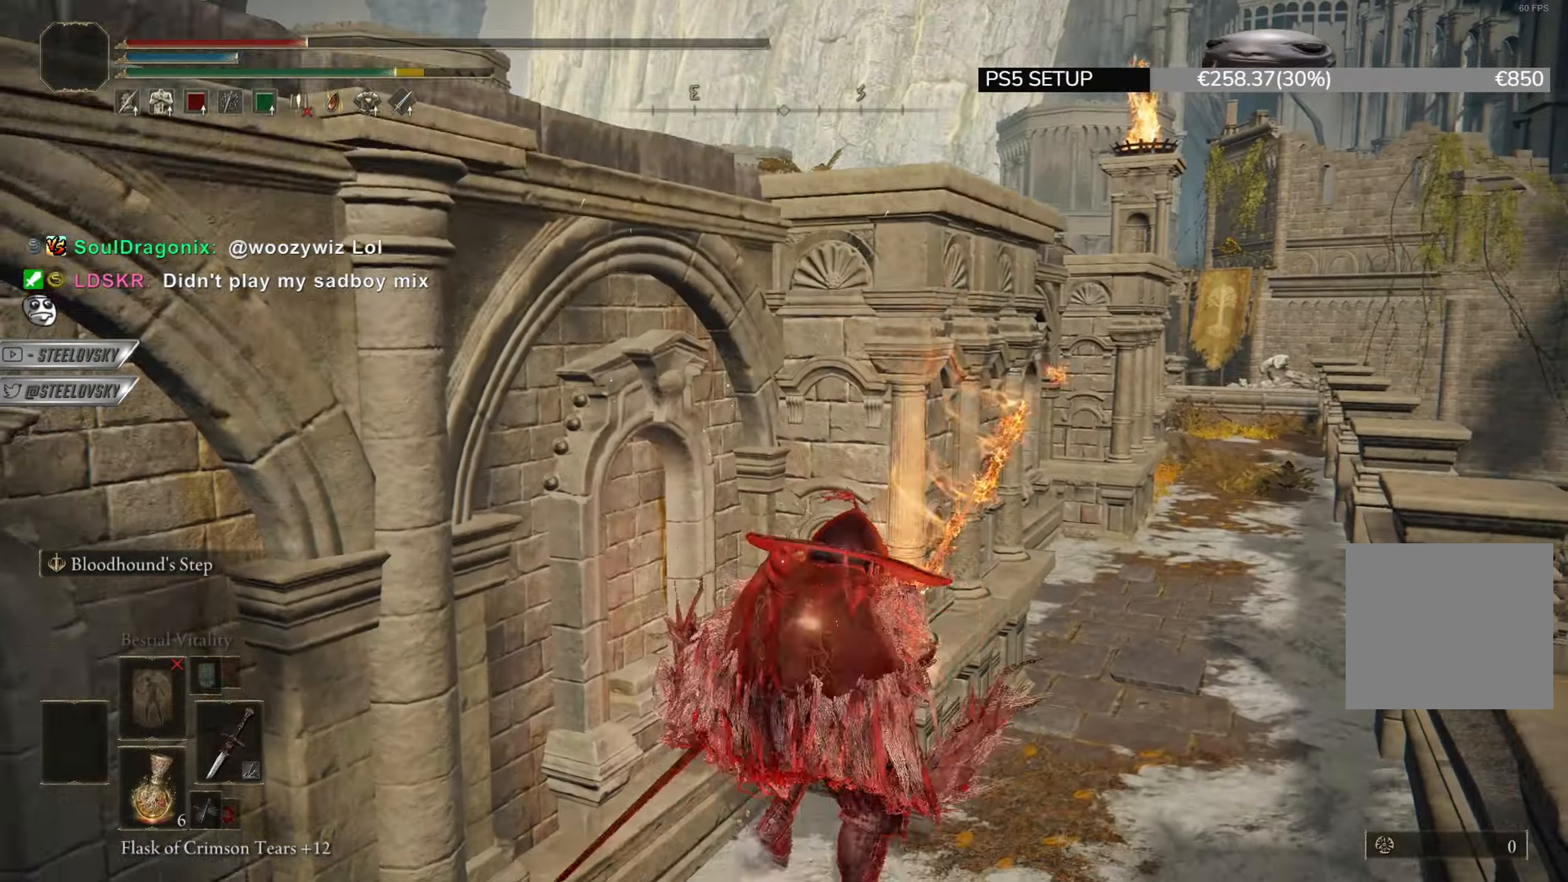
{"buttons": ["CIRCLE"], "left_stick": "up-right", "right_stick": "center", "events": [[317, "DPAD_LEFT", "down"], [400, "DPAD_LEFT", "up"]]}
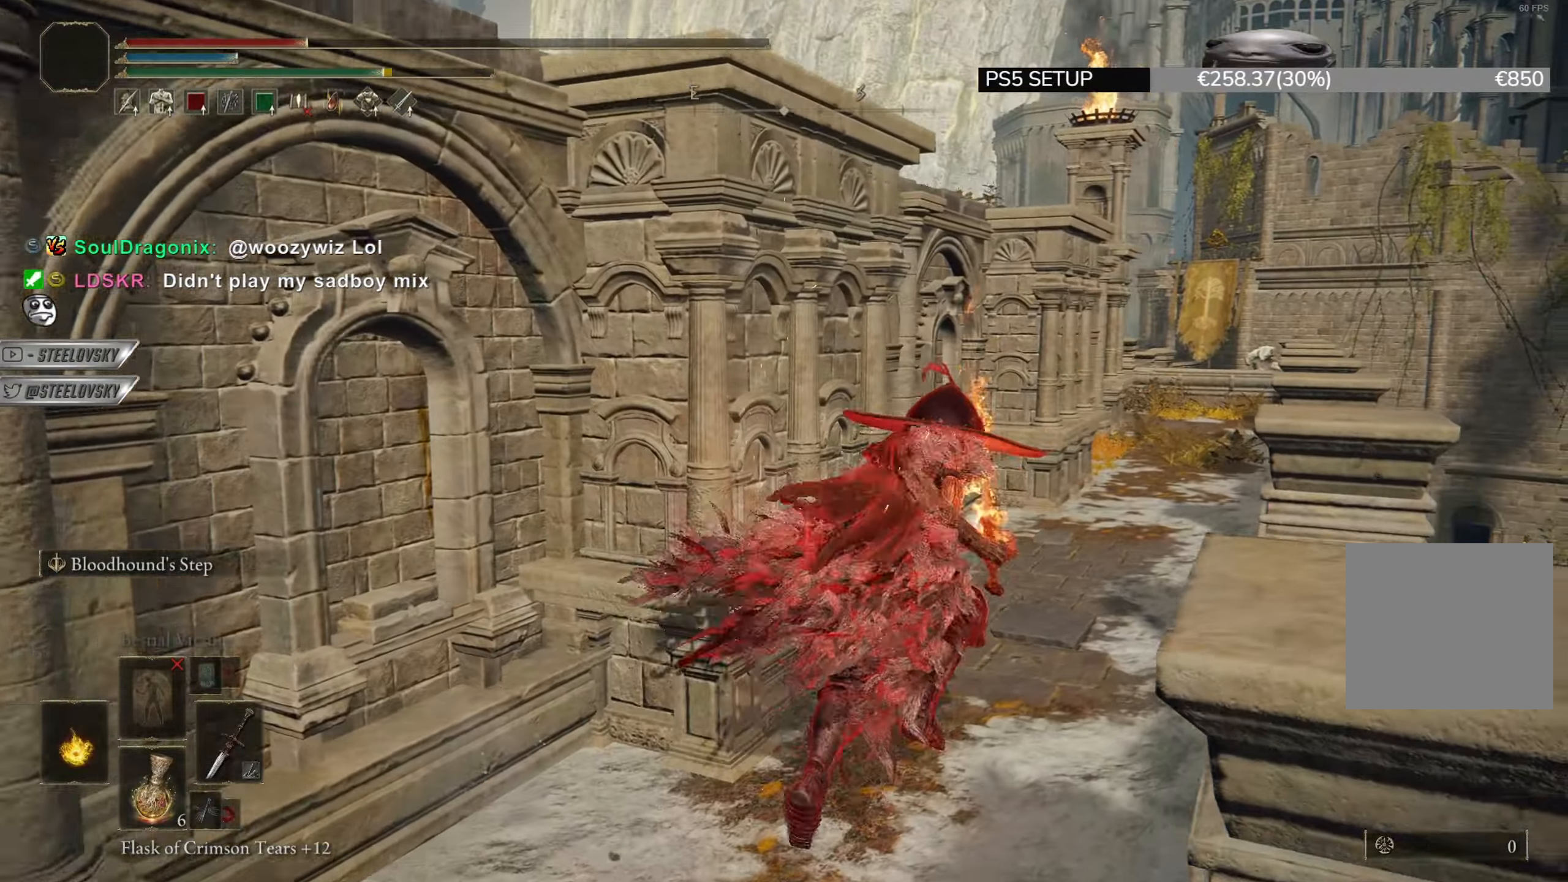
{"buttons": ["CIRCLE"], "left_stick": "up-right", "right_stick": "center", "events": []}
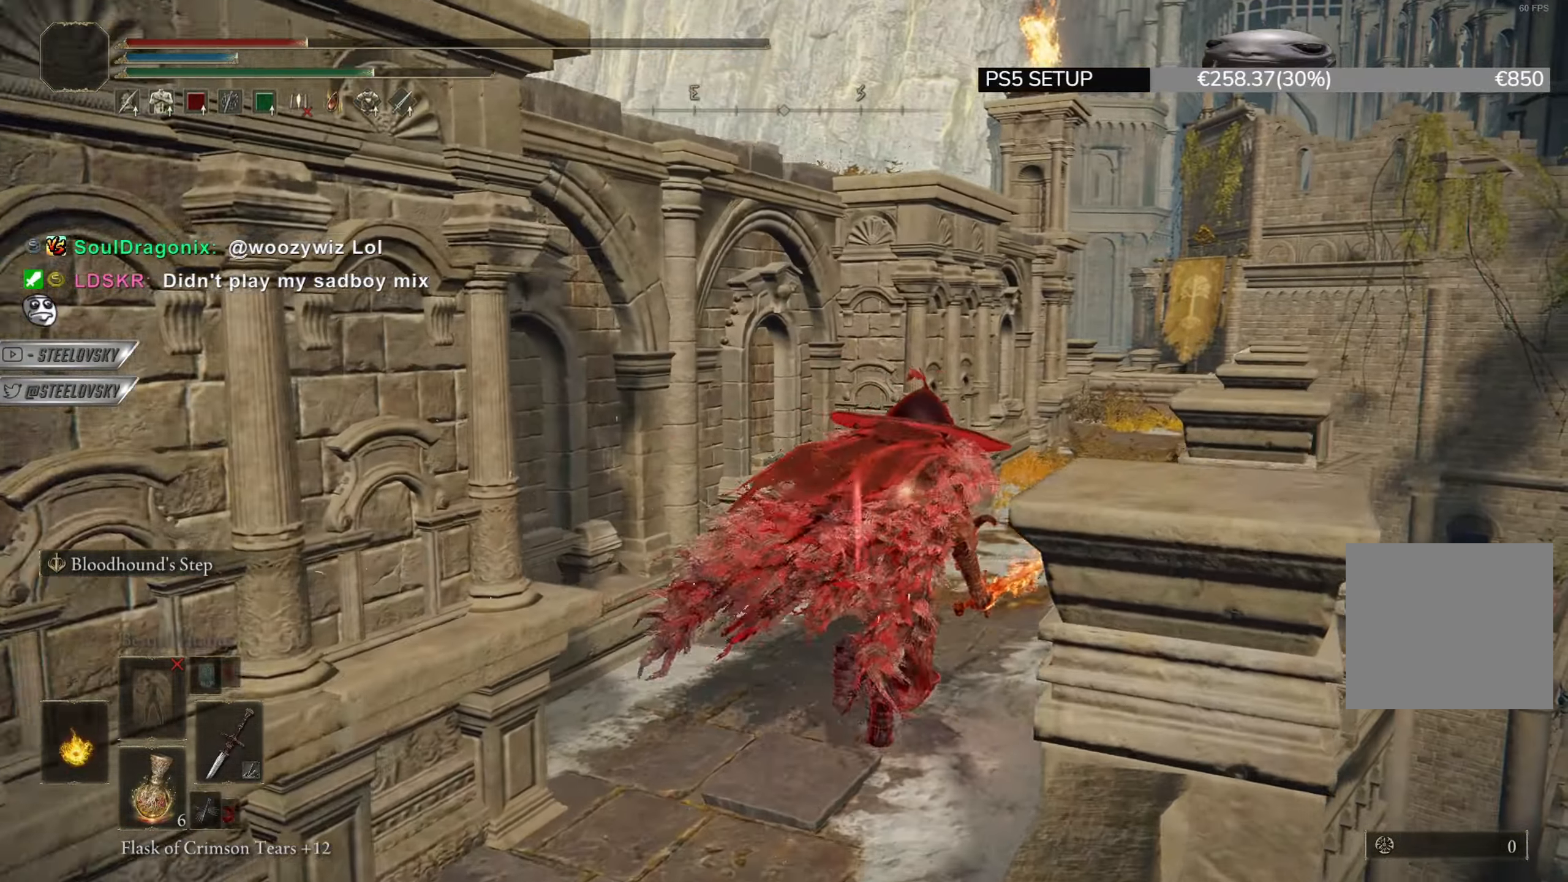
{"buttons": ["CIRCLE"], "left_stick": "up-right", "right_stick": "center", "events": [[334, "CROSS", "down"], [417, "DPAD_DOWN", "down"], [434, "CROSS", "up"], [467, "DPAD_DOWN", "up"]]}
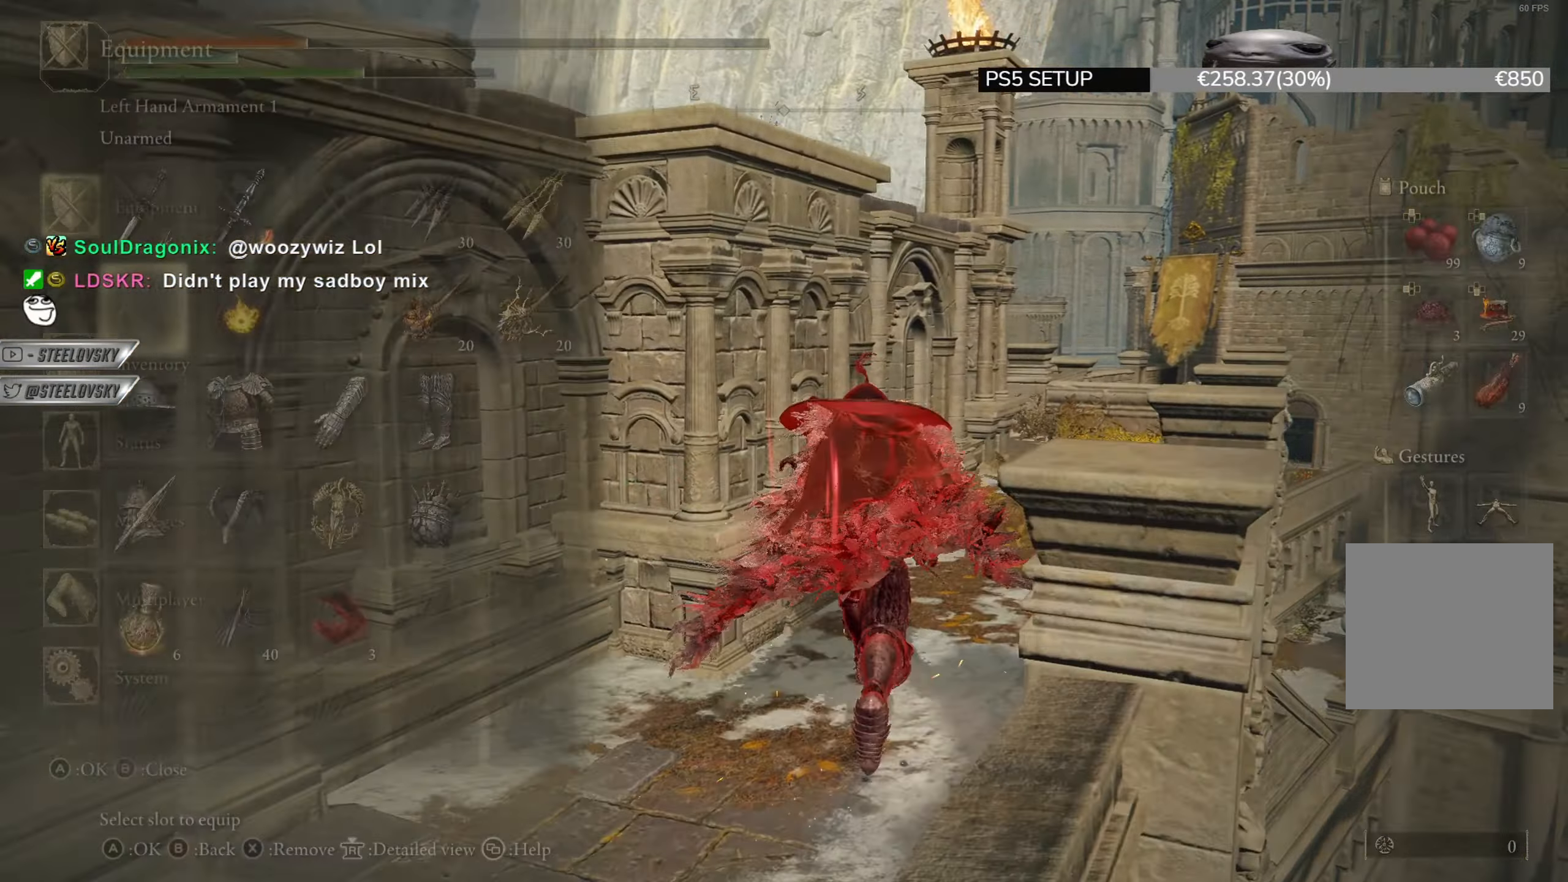
{"buttons": ["CIRCLE"], "left_stick": "up-right", "right_stick": "center", "events": [[166, "DPAD_DOWN", "down"], [250, "DPAD_DOWN", "up"], [300, "DPAD_DOWN", "down"], [383, "CROSS", "down"], [383, "DPAD_DOWN", "up"], [500, "CROSS", "up"]]}
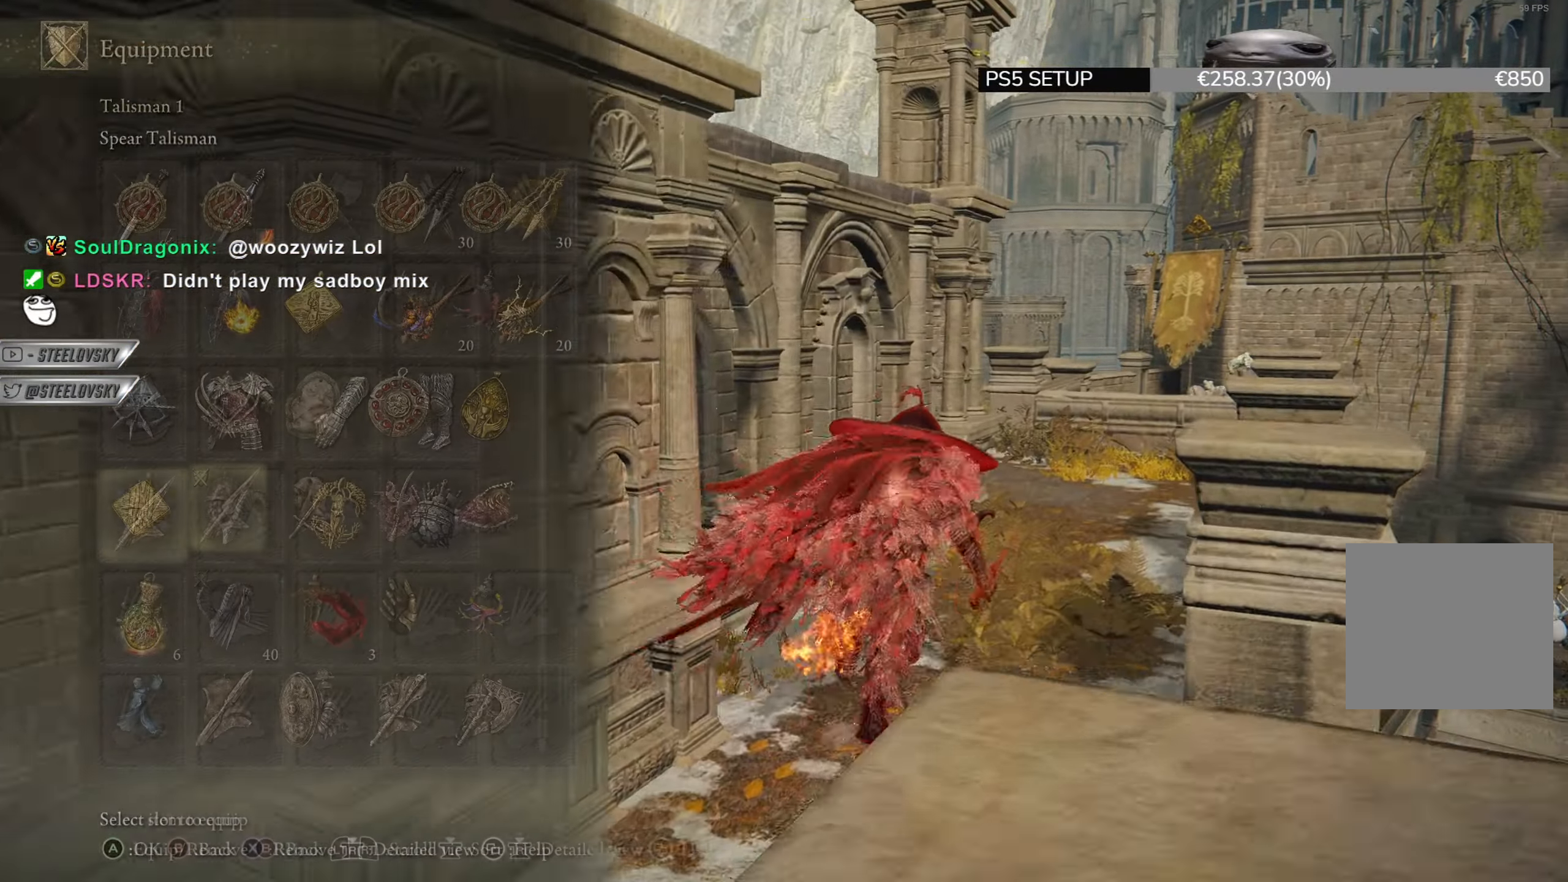
{"buttons": ["CIRCLE"], "left_stick": "up", "right_stick": "center", "events": [[217, "DPAD_LEFT", "down"], [267, "CROSS", "down"], [267, "DPAD_LEFT", "up"], [350, "CROSS", "up"], [501, "left_stick", "up"]]}
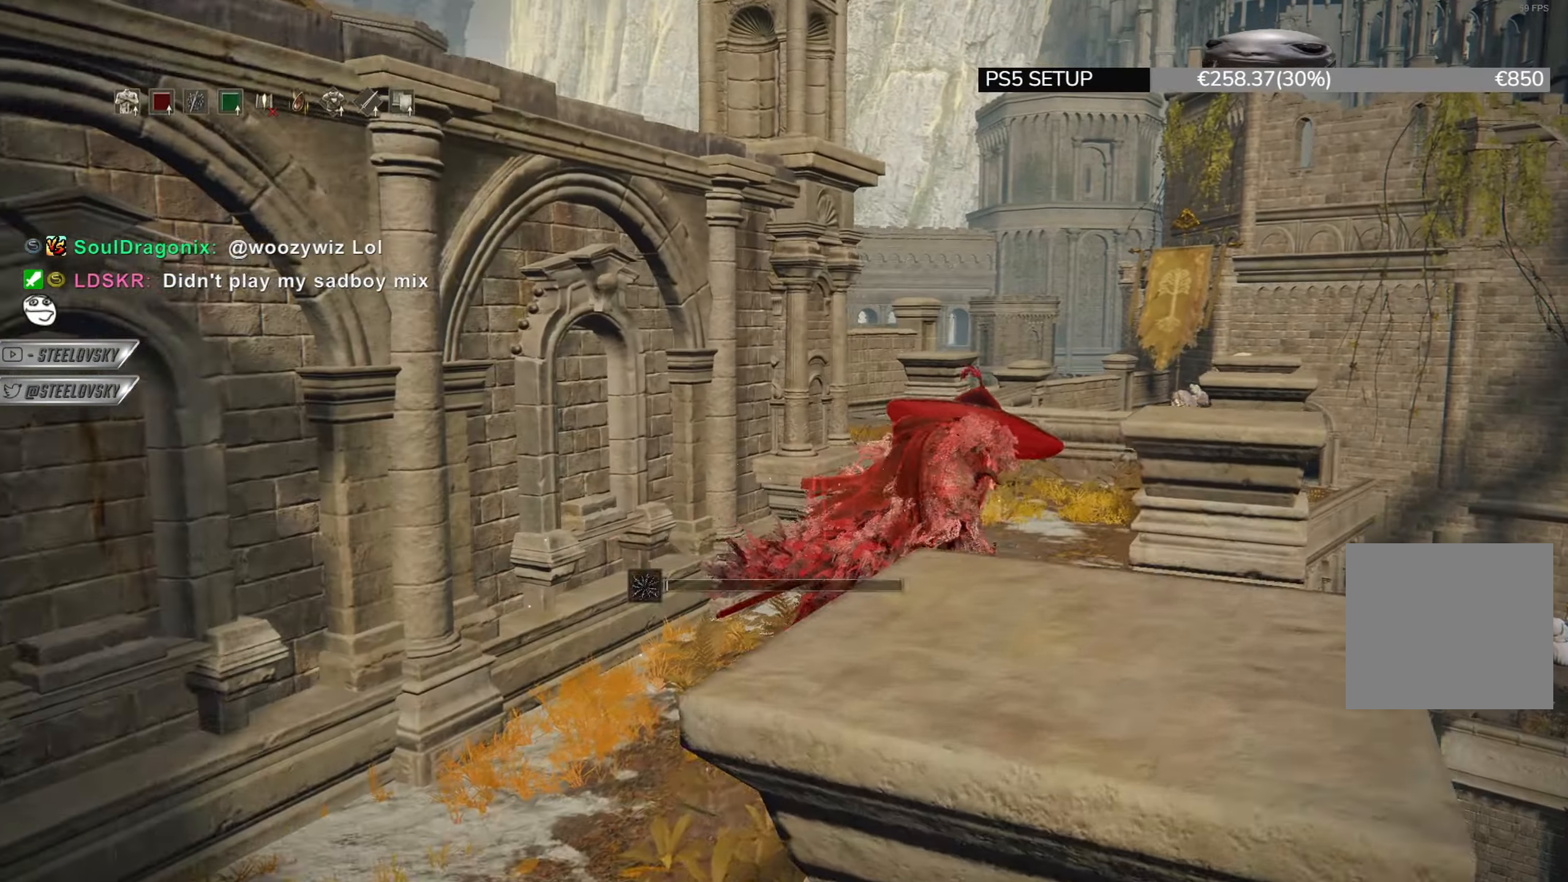
{"buttons": [], "left_stick": "up-right", "right_stick": "down-left", "events": [[83, "right_stick", "down-left"], [100, "L1", "down"], [183, "left_stick", "up-right"], [216, "L1", "up"], [233, "right_stick", "center"], [333, "CIRCLE", "up"], [450, "right_stick", "down-left"]]}
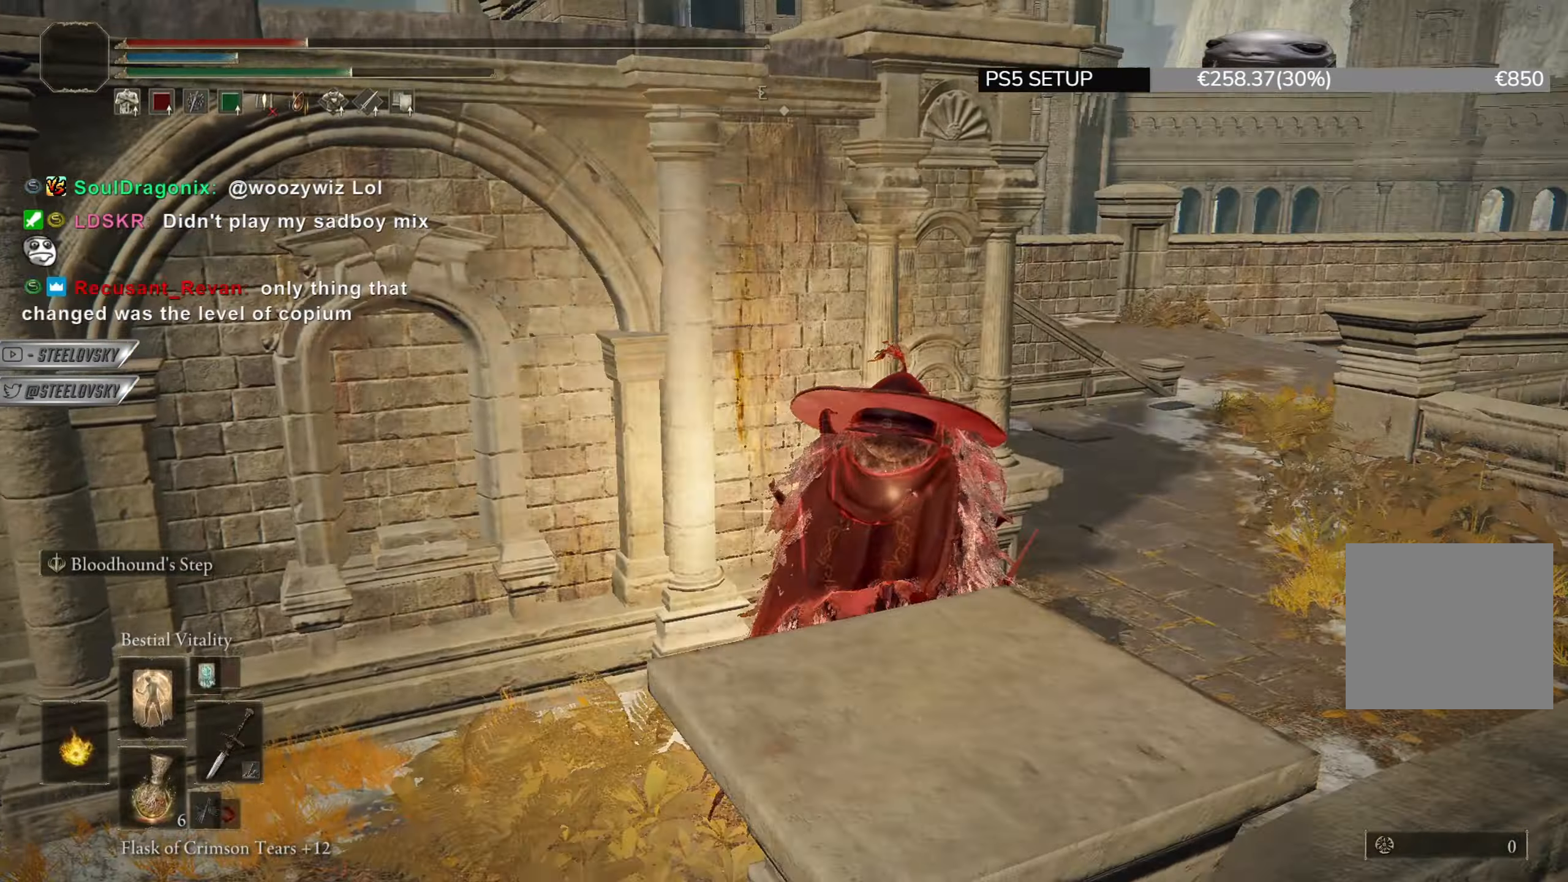
{"buttons": ["CIRCLE"], "left_stick": "down-right", "right_stick": "center", "events": [[33, "left_stick", "right"], [133, "right_stick", "left"], [150, "left_stick", "down-right"], [167, "CIRCLE", "down"], [300, "right_stick", "center"]]}
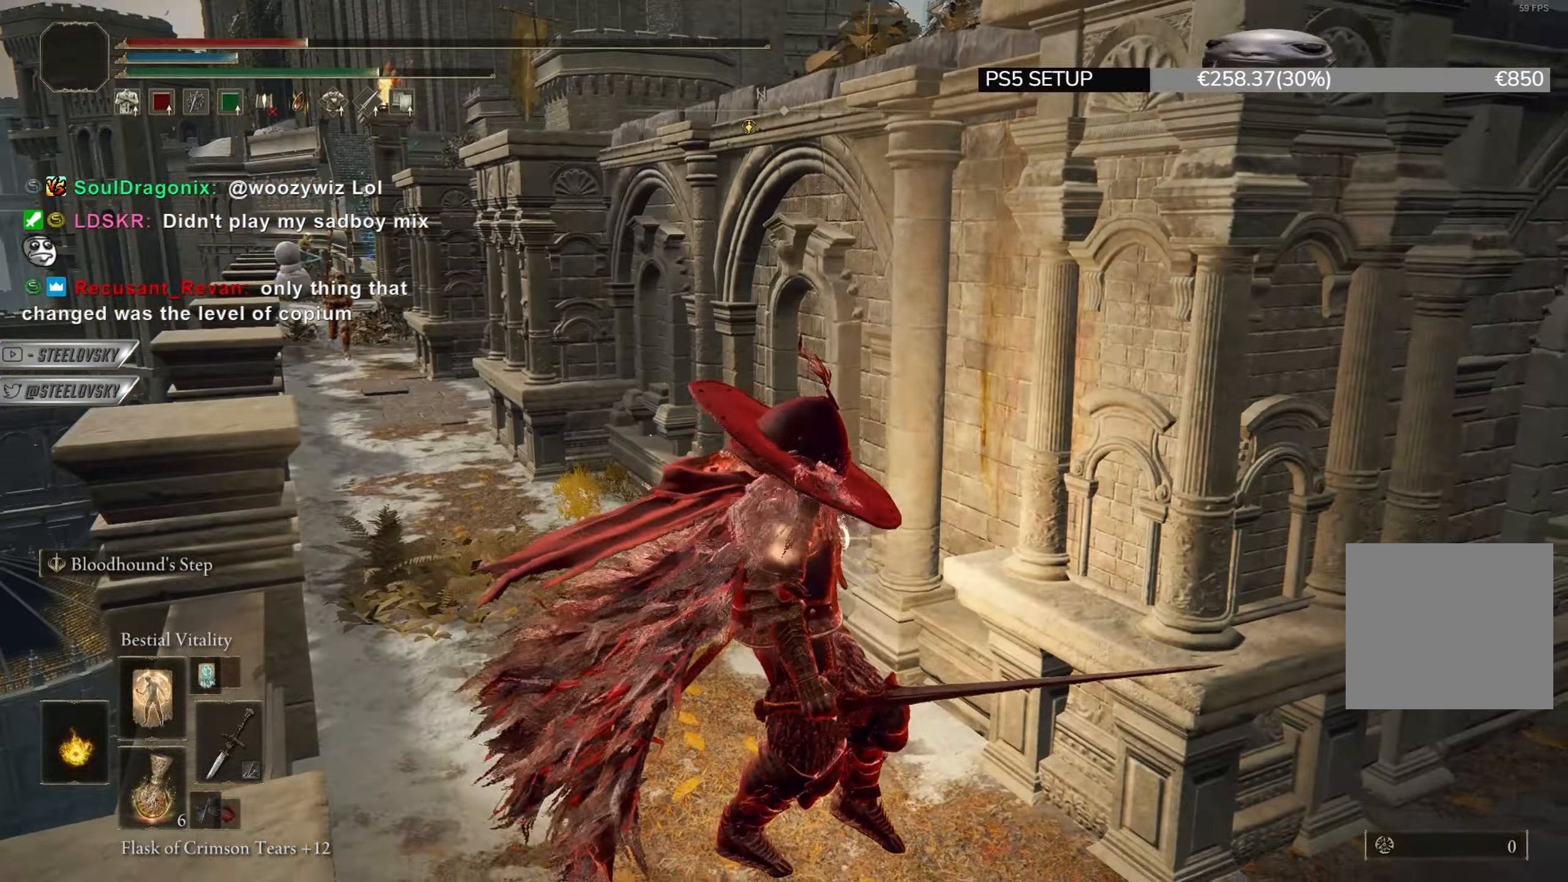
{"buttons": ["CIRCLE"], "left_stick": "down-right", "right_stick": "center", "events": []}